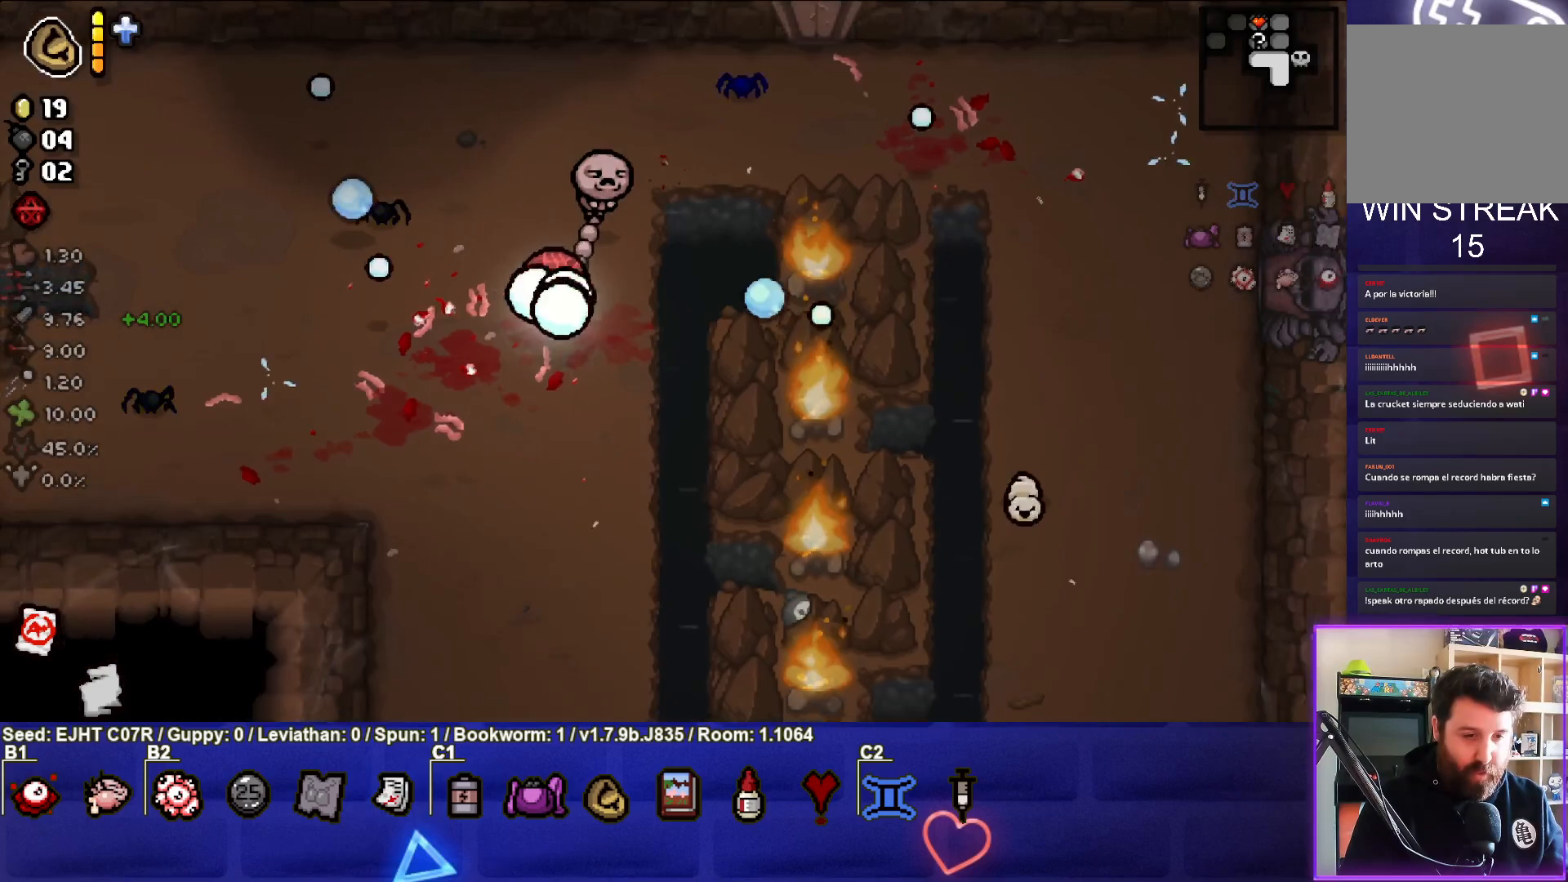
Gameplay with a controller (PlayStation layout); each line is a JSON object with the inputs held at the frame after it. "events" lists button and stick changes between this image and that frame as [ms after this image, input, new state], when the widget could be followed in between.
{"buttons": [], "left_stick": "down", "right_stick": "center", "events": [[100, "left_stick", "center"], [200, "left_stick", "down"], [250, "right_stick", "center"], [367, "left_stick", "center"], [433, "left_stick", "down"]]}
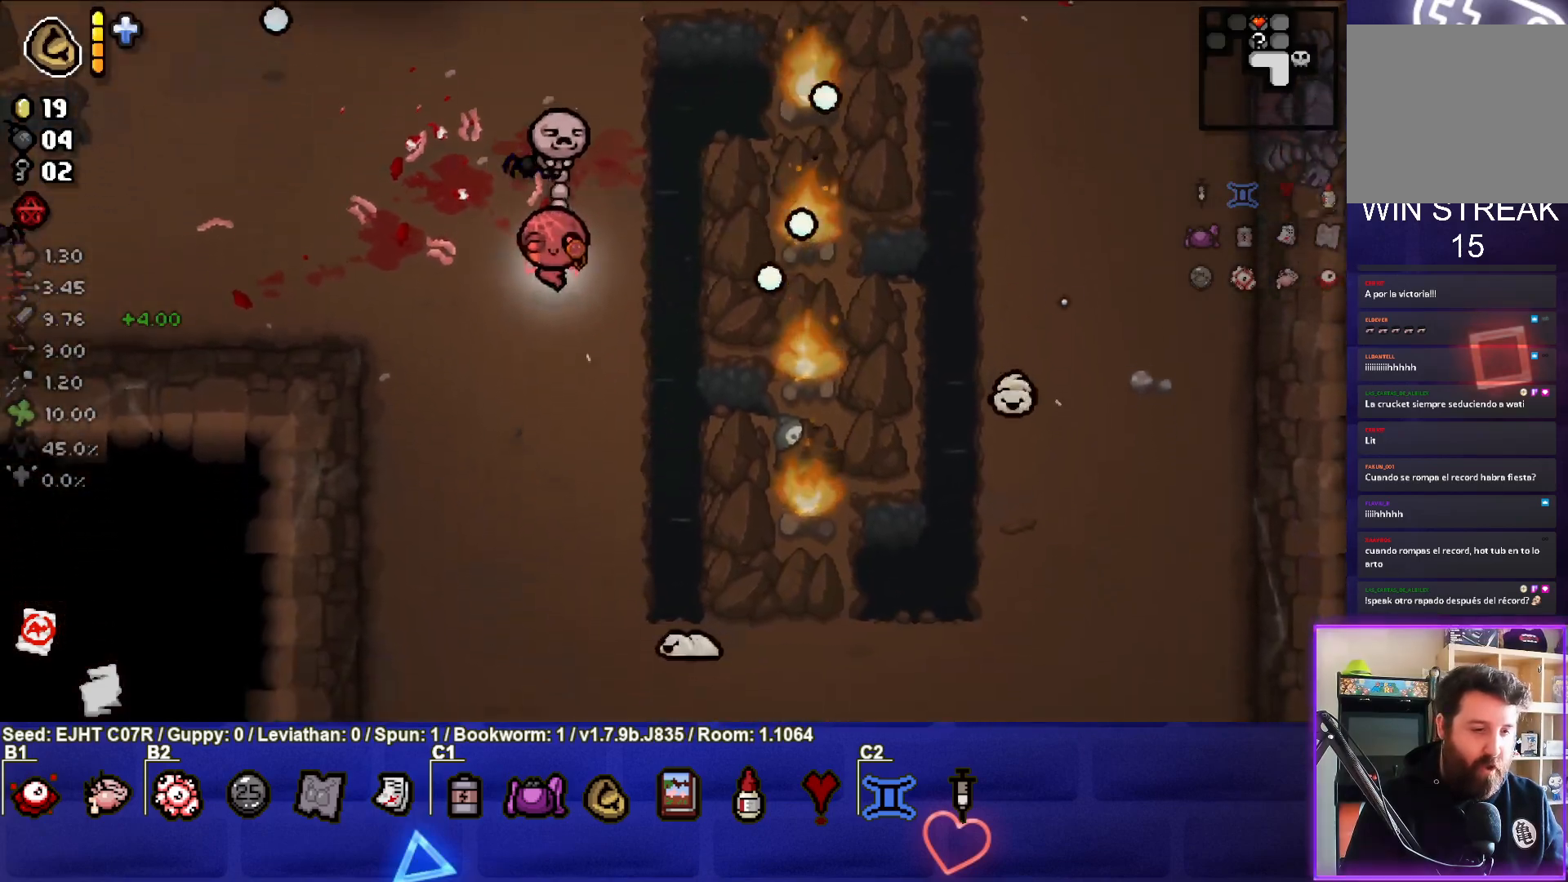
{"buttons": ["CROSS"], "left_stick": "up", "right_stick": "center", "events": [[233, "left_stick", "center"], [300, "CROSS", "down"], [300, "left_stick", "down"], [417, "left_stick", "center"], [467, "left_stick", "up"]]}
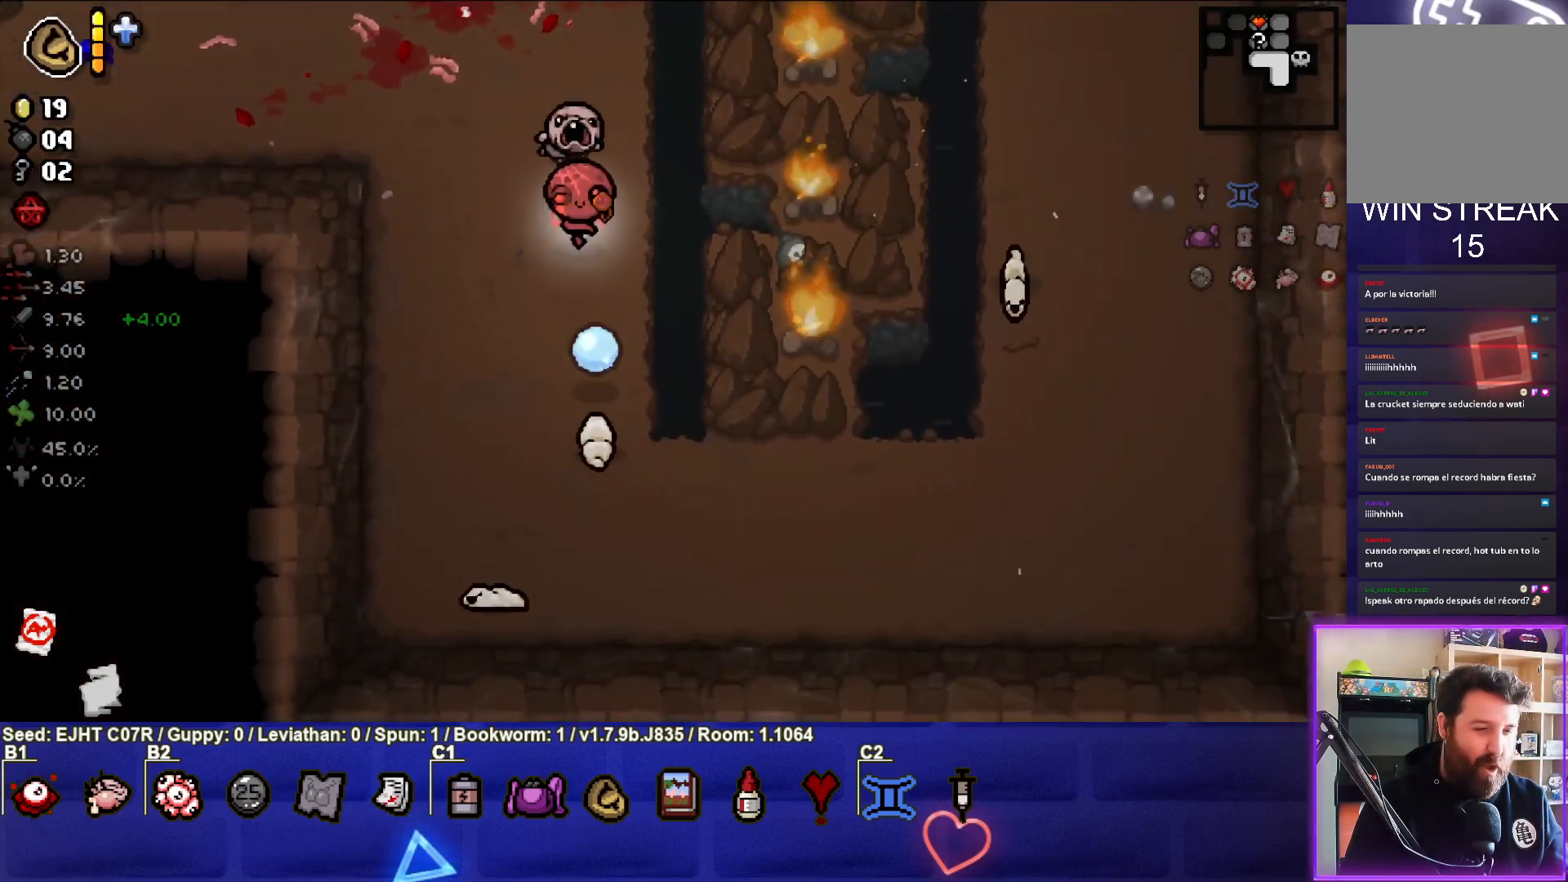
{"buttons": ["CROSS"], "left_stick": "down-left", "right_stick": "center", "events": [[133, "left_stick", "center"], [200, "left_stick", "up-left"], [417, "left_stick", "down-left"]]}
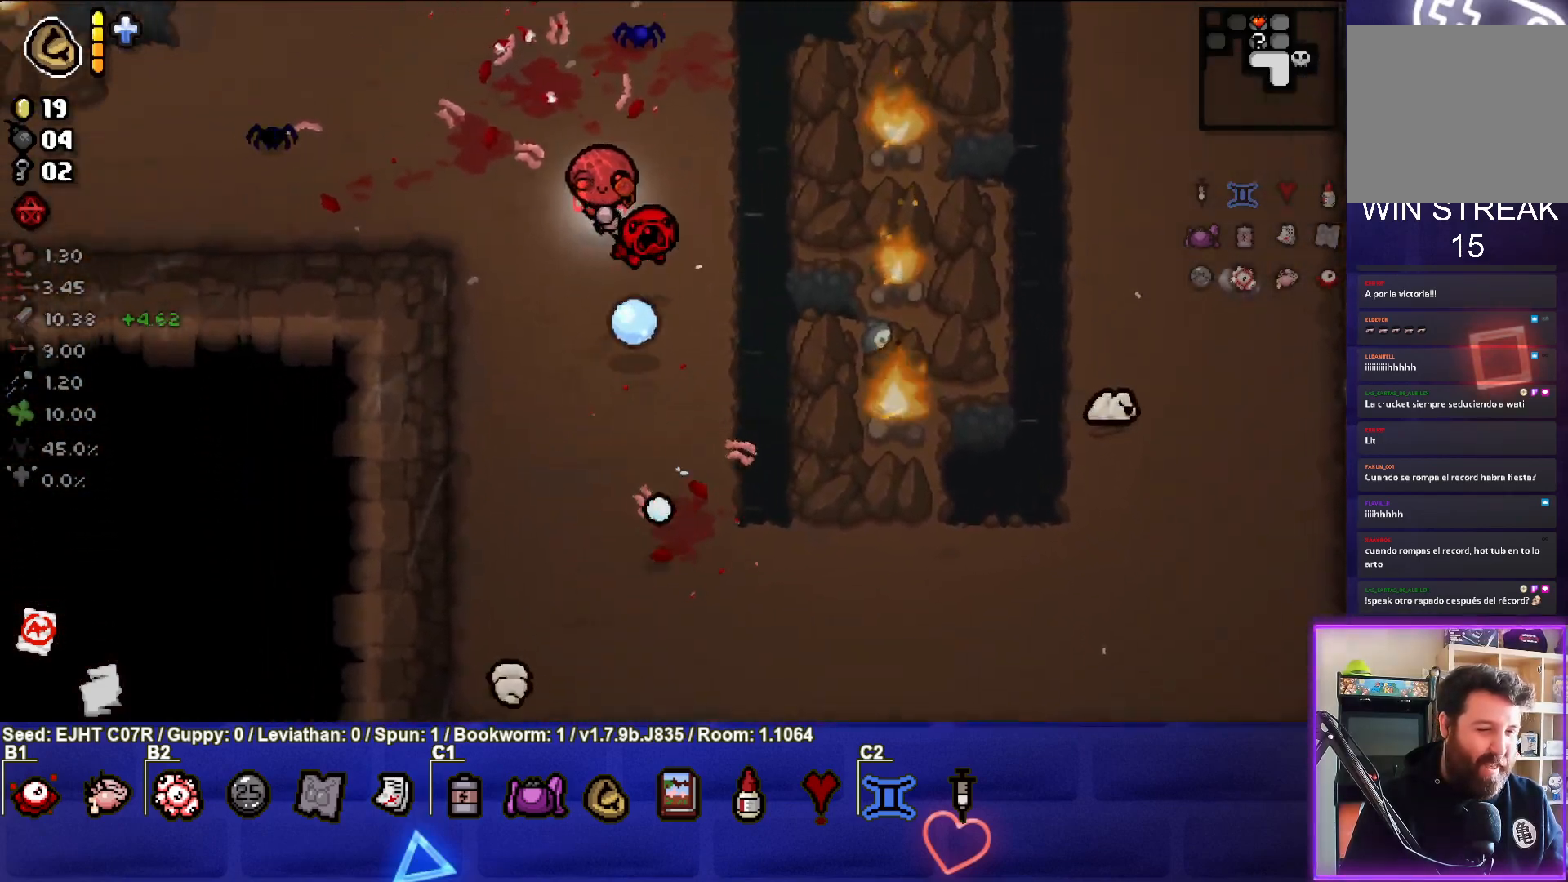
{"buttons": ["CROSS"], "left_stick": "up", "right_stick": "center", "events": [[50, "CROSS", "up"], [183, "CROSS", "down"], [300, "left_stick", "center"], [433, "left_stick", "up"]]}
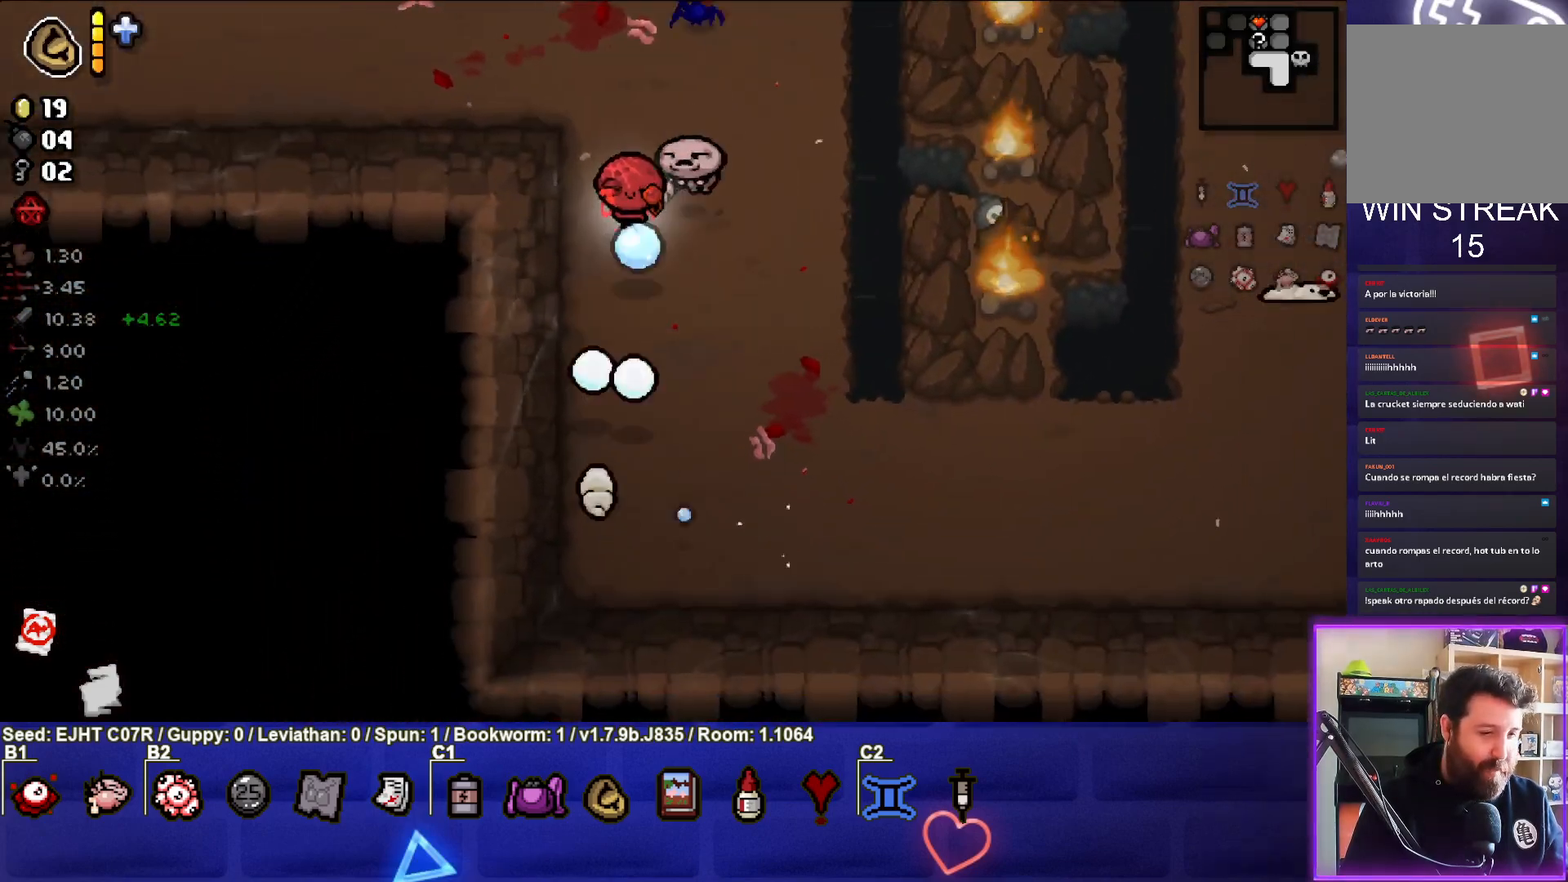
{"buttons": [], "left_stick": "down-right", "right_stick": "center", "events": [[100, "left_stick", "center"], [217, "left_stick", "right"], [350, "CROSS", "up"], [383, "left_stick", "down-right"]]}
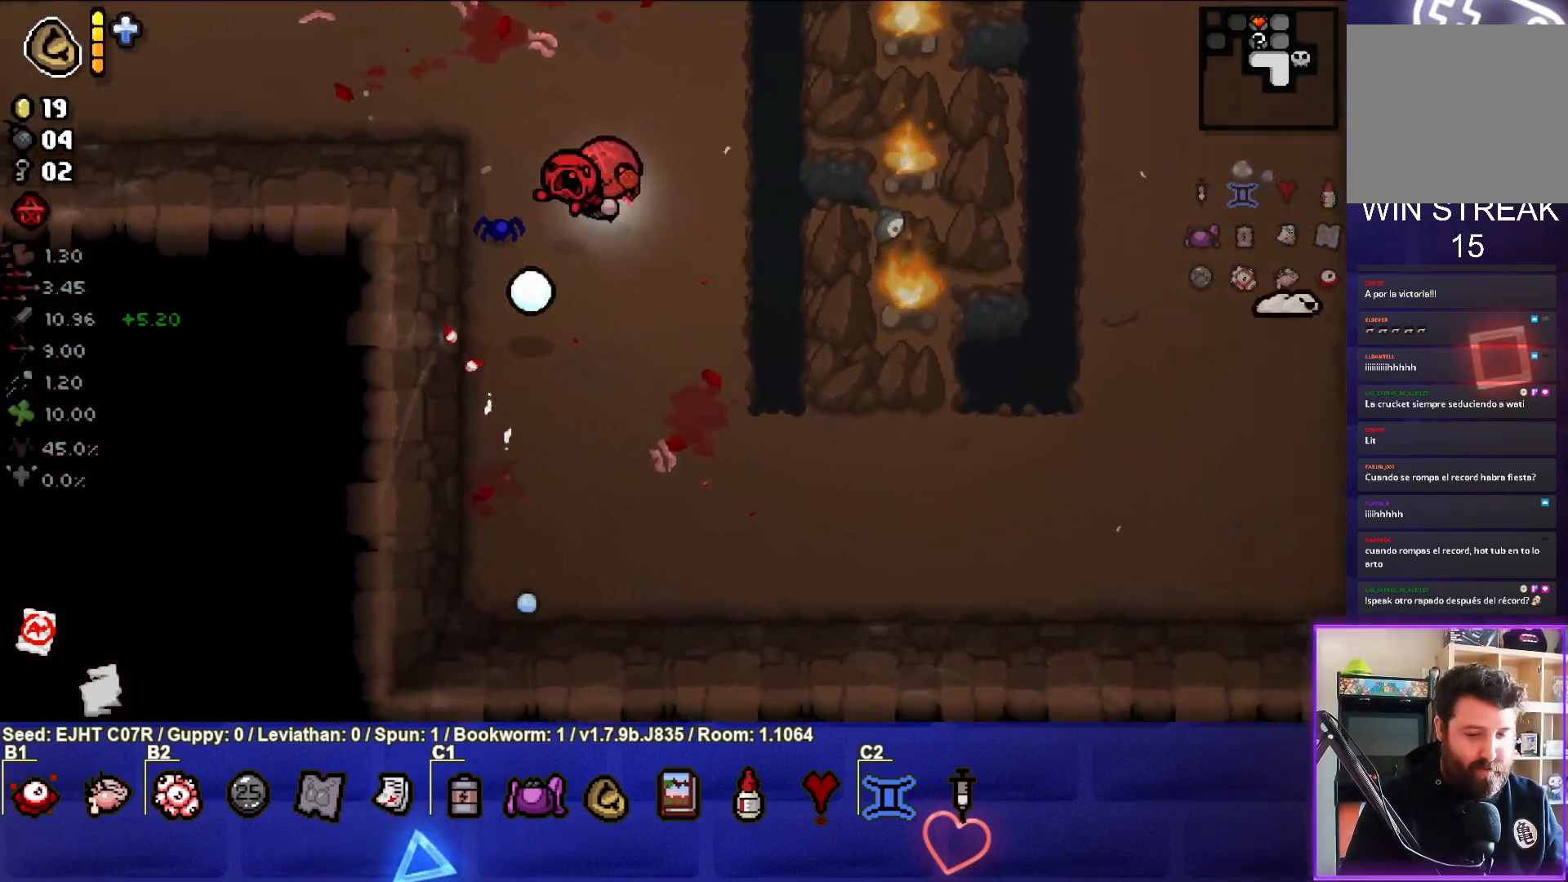
{"buttons": [], "left_stick": "down-right", "right_stick": "center", "events": [[50, "right_stick", "right"], [333, "right_stick", "center"]]}
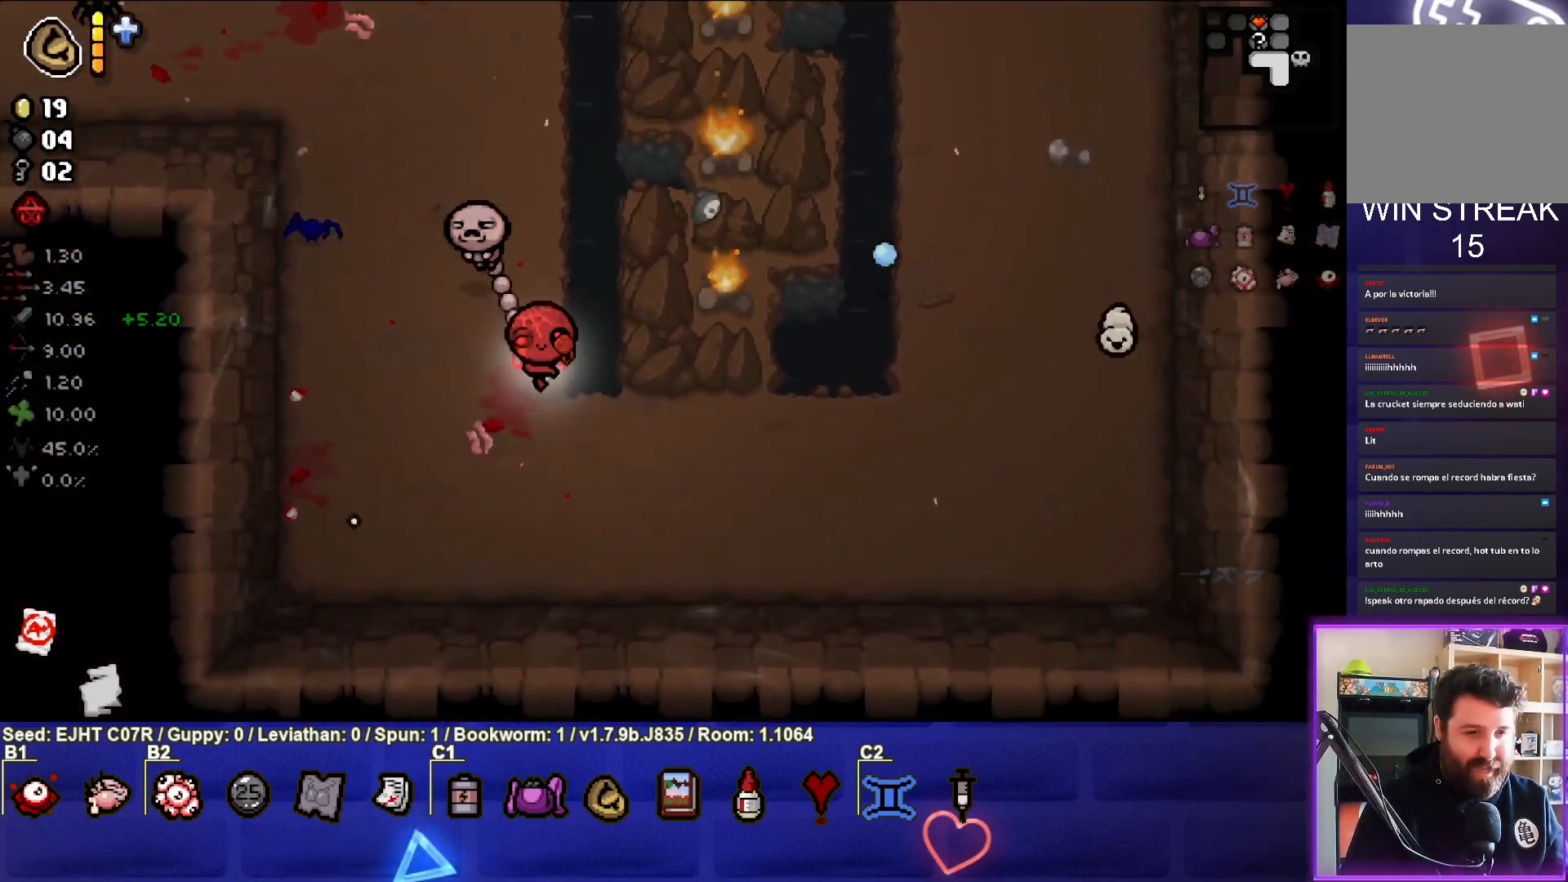
{"buttons": [], "left_stick": "right", "right_stick": "right", "events": [[250, "left_stick", "right"], [333, "right_stick", "right"]]}
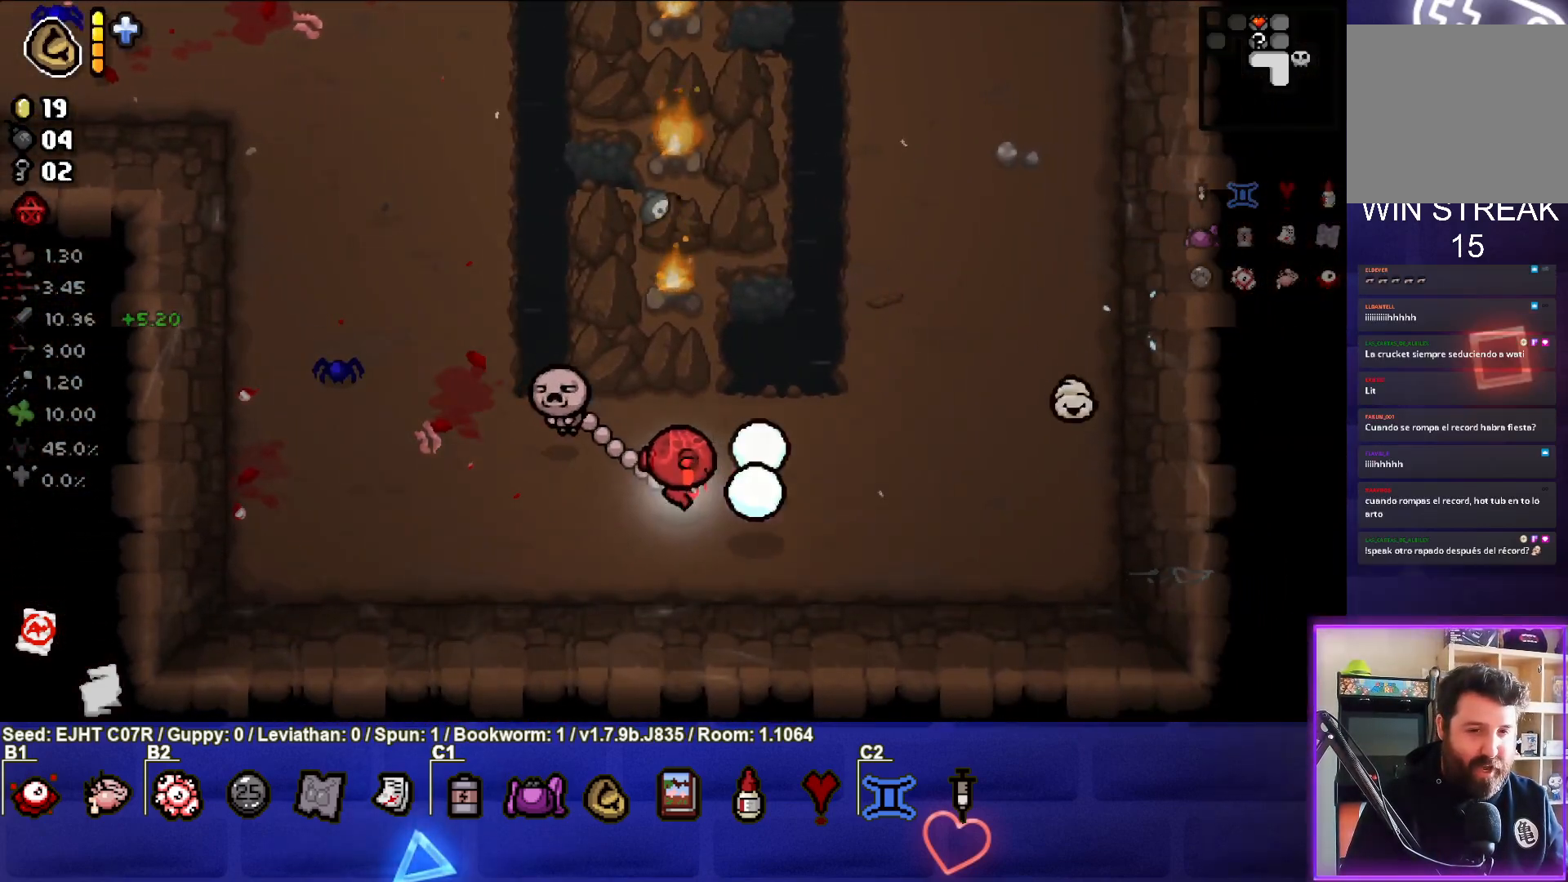
{"buttons": [], "left_stick": "left", "right_stick": "right", "events": [[167, "left_stick", "center"], [283, "left_stick", "right"], [400, "left_stick", "left"]]}
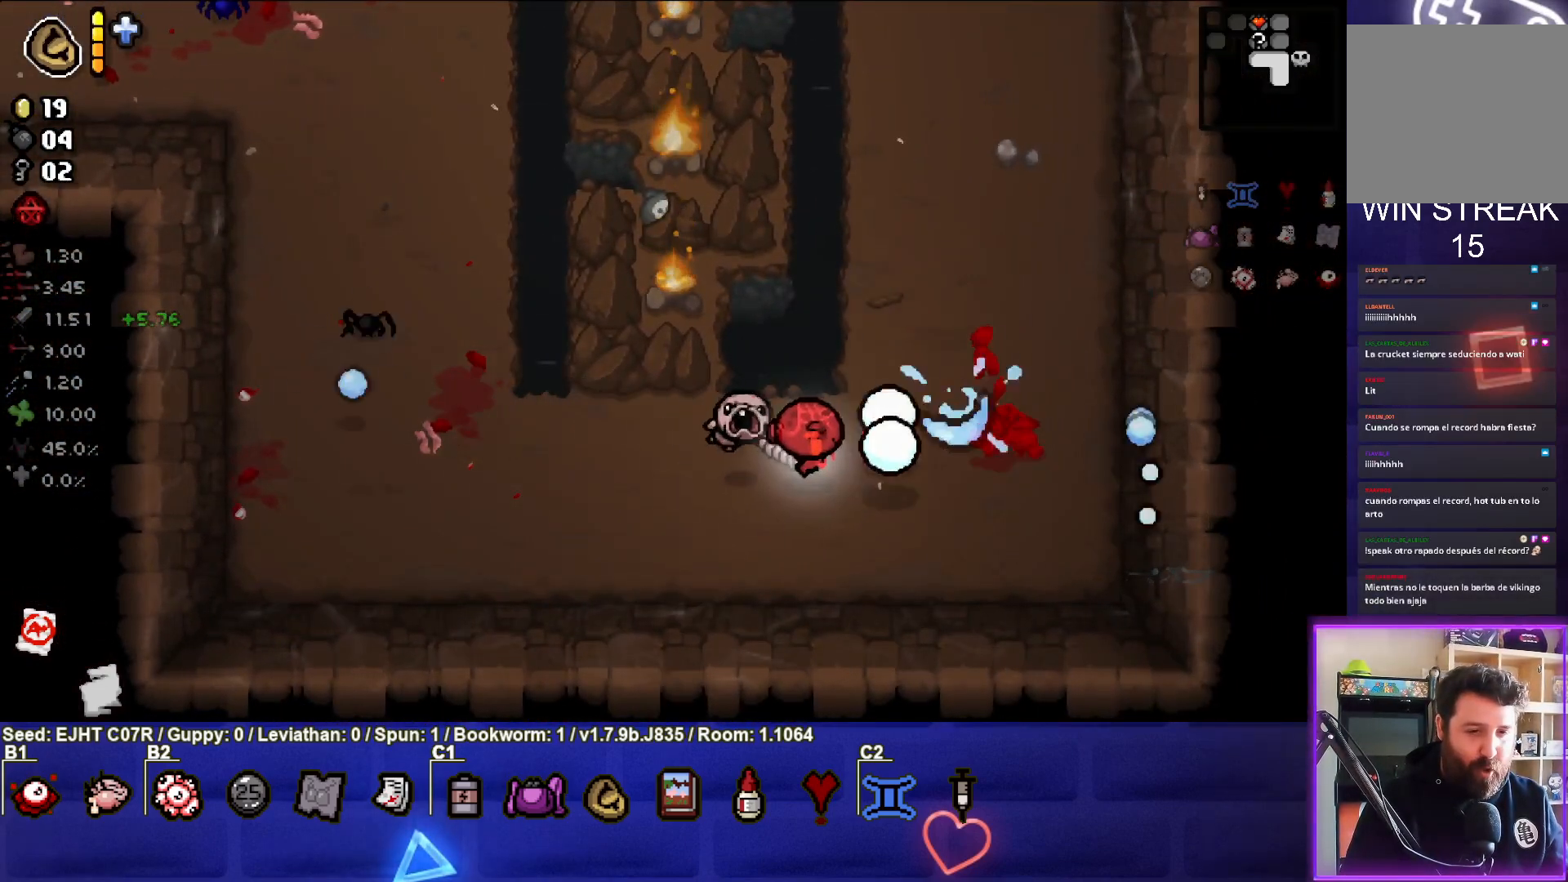
{"buttons": [], "left_stick": "up-left", "right_stick": "center", "events": [[283, "right_stick", "center"], [467, "left_stick", "up-left"]]}
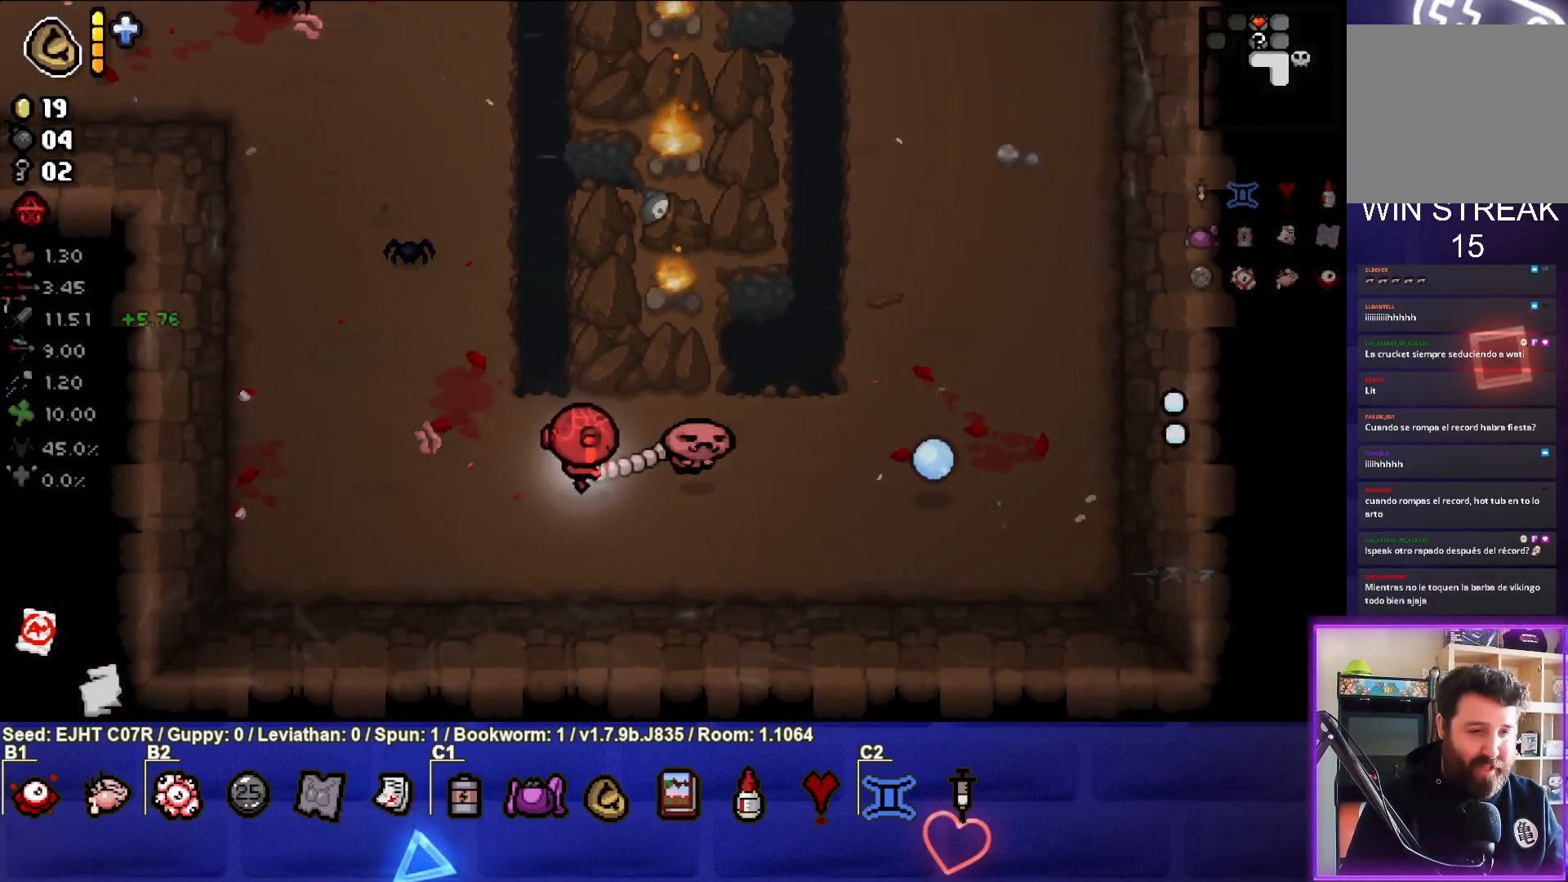
{"buttons": [], "left_stick": "up-left", "right_stick": "right", "events": [[183, "right_stick", "right"], [283, "left_stick", "center"], [367, "left_stick", "up-left"]]}
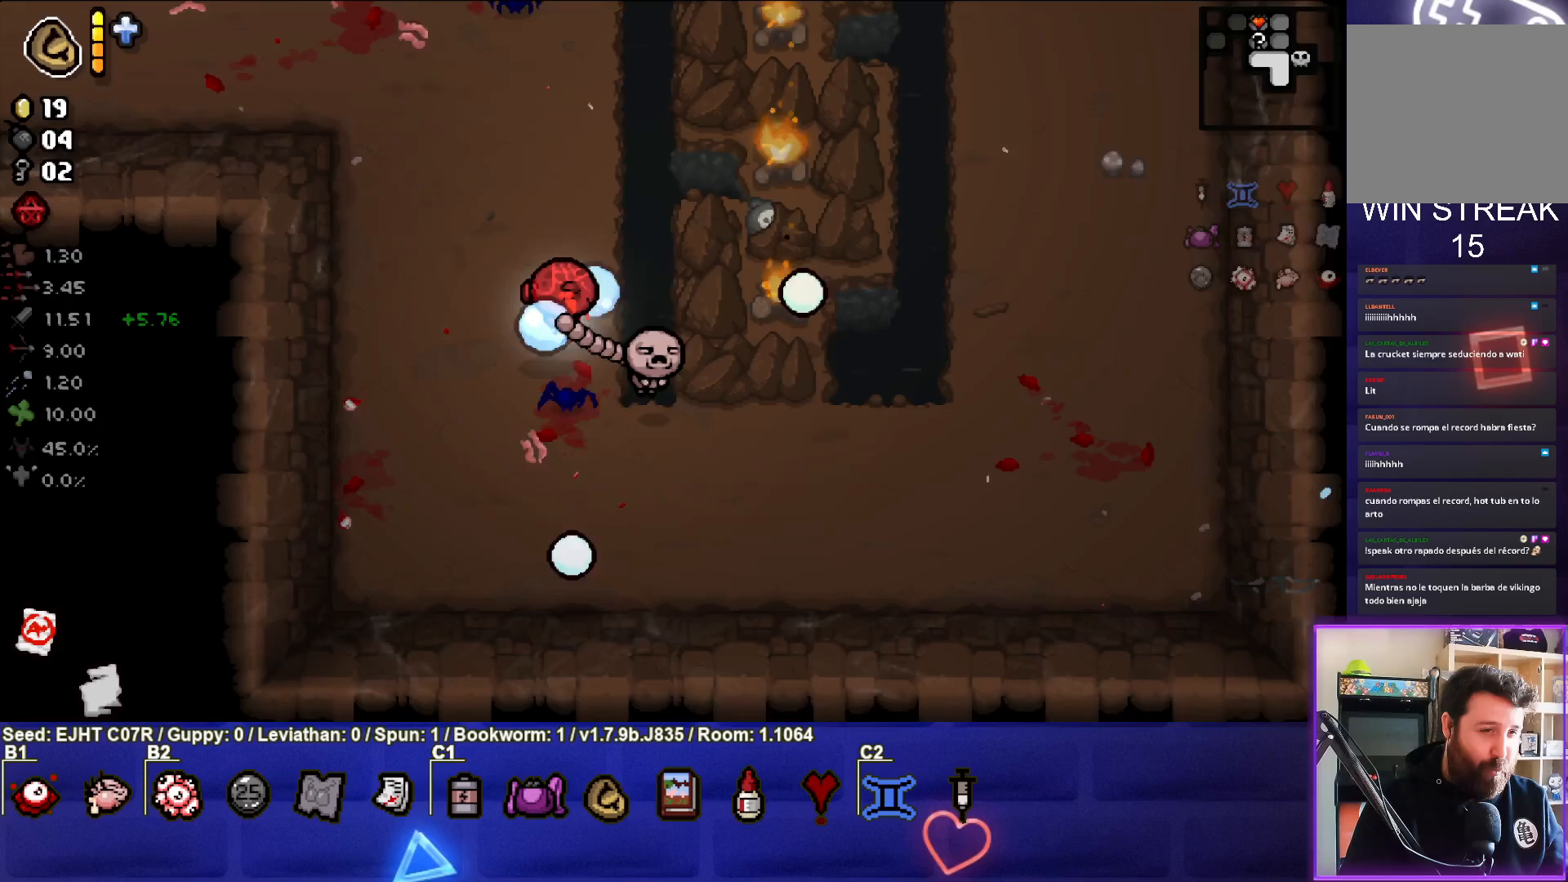
{"buttons": [], "left_stick": "up", "right_stick": "right", "events": [[367, "left_stick", "up"]]}
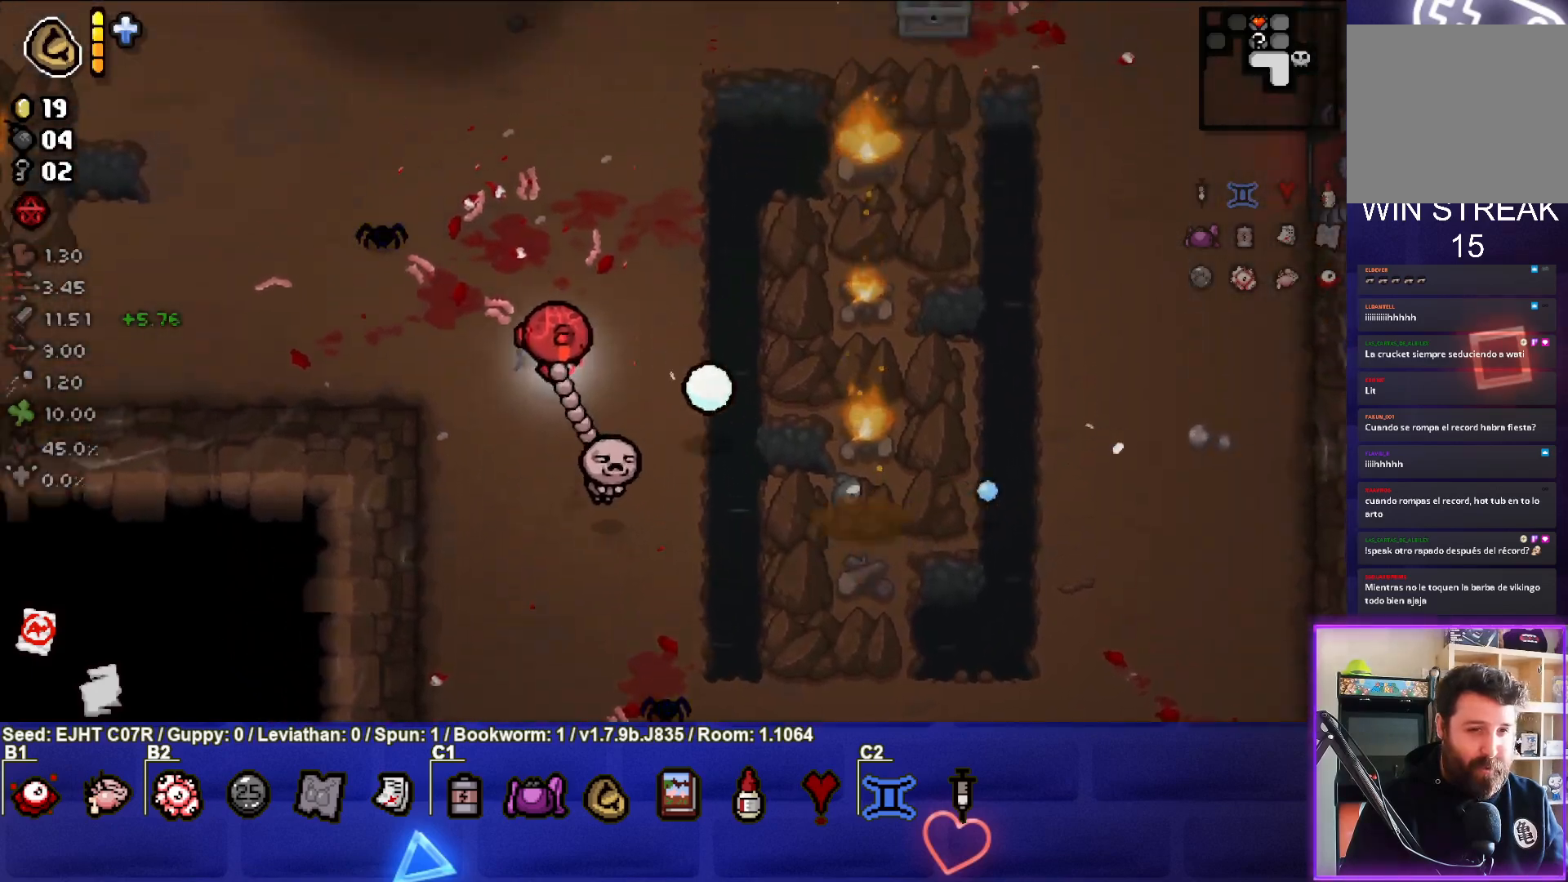
{"buttons": [], "left_stick": "up", "right_stick": "right", "events": [[100, "left_stick", "center"], [167, "left_stick", "up"]]}
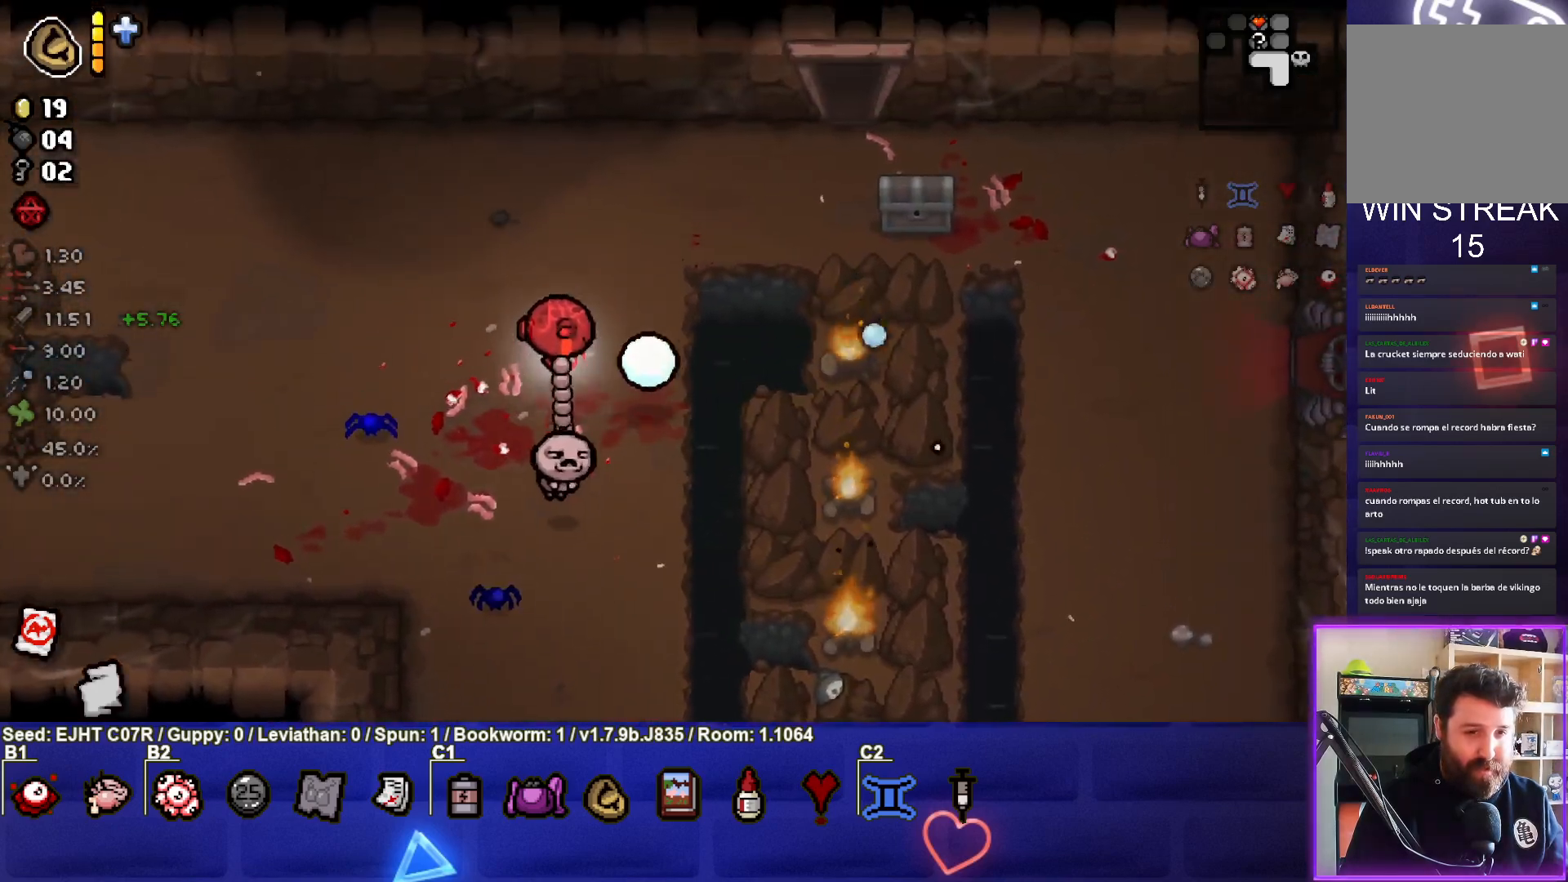
{"buttons": [], "left_stick": "up-right", "right_stick": "center", "events": [[83, "left_stick", "up-right"], [317, "right_stick", "center"]]}
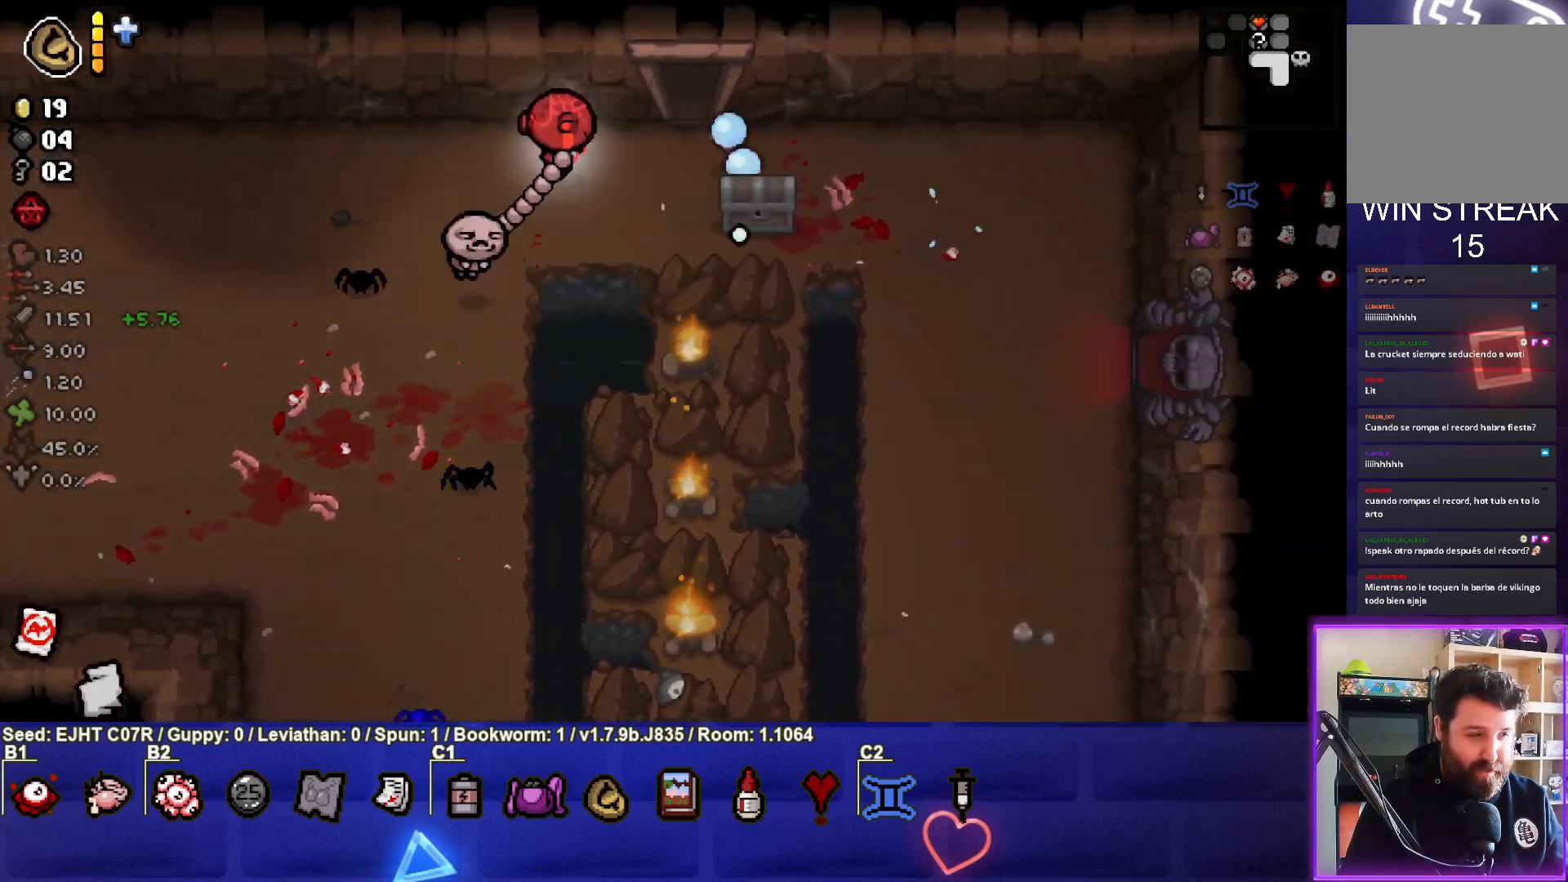
{"buttons": [], "left_stick": "center", "right_stick": "center", "events": [[33, "left_stick", "center"], [200, "left_stick", "right"], [350, "left_stick", "center"]]}
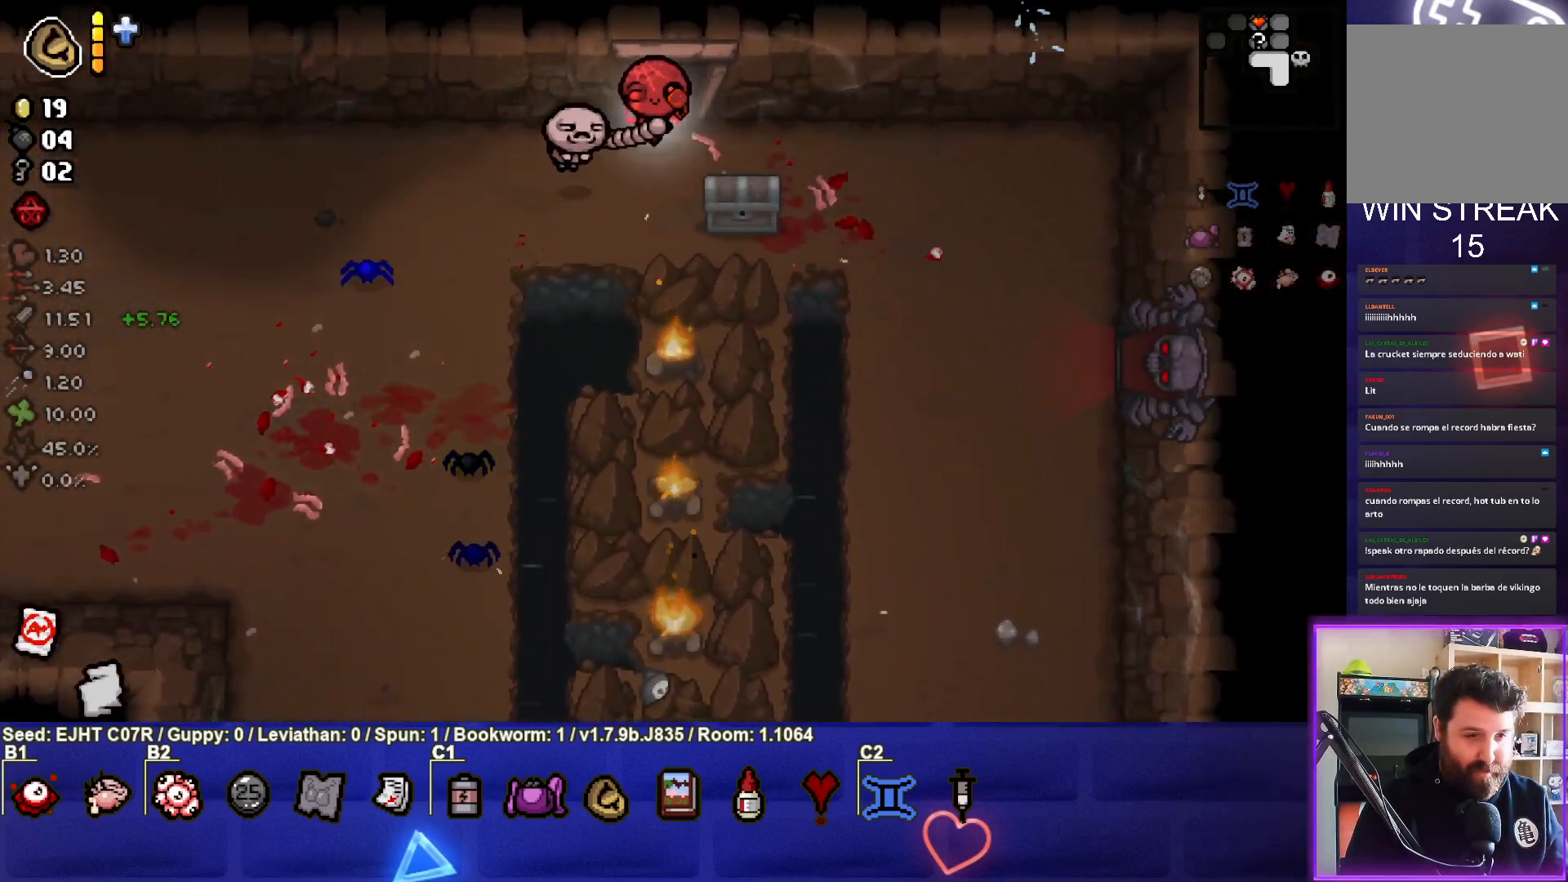
{"buttons": [], "left_stick": "down-right", "right_stick": "center", "events": [[283, "left_stick", "down-right"]]}
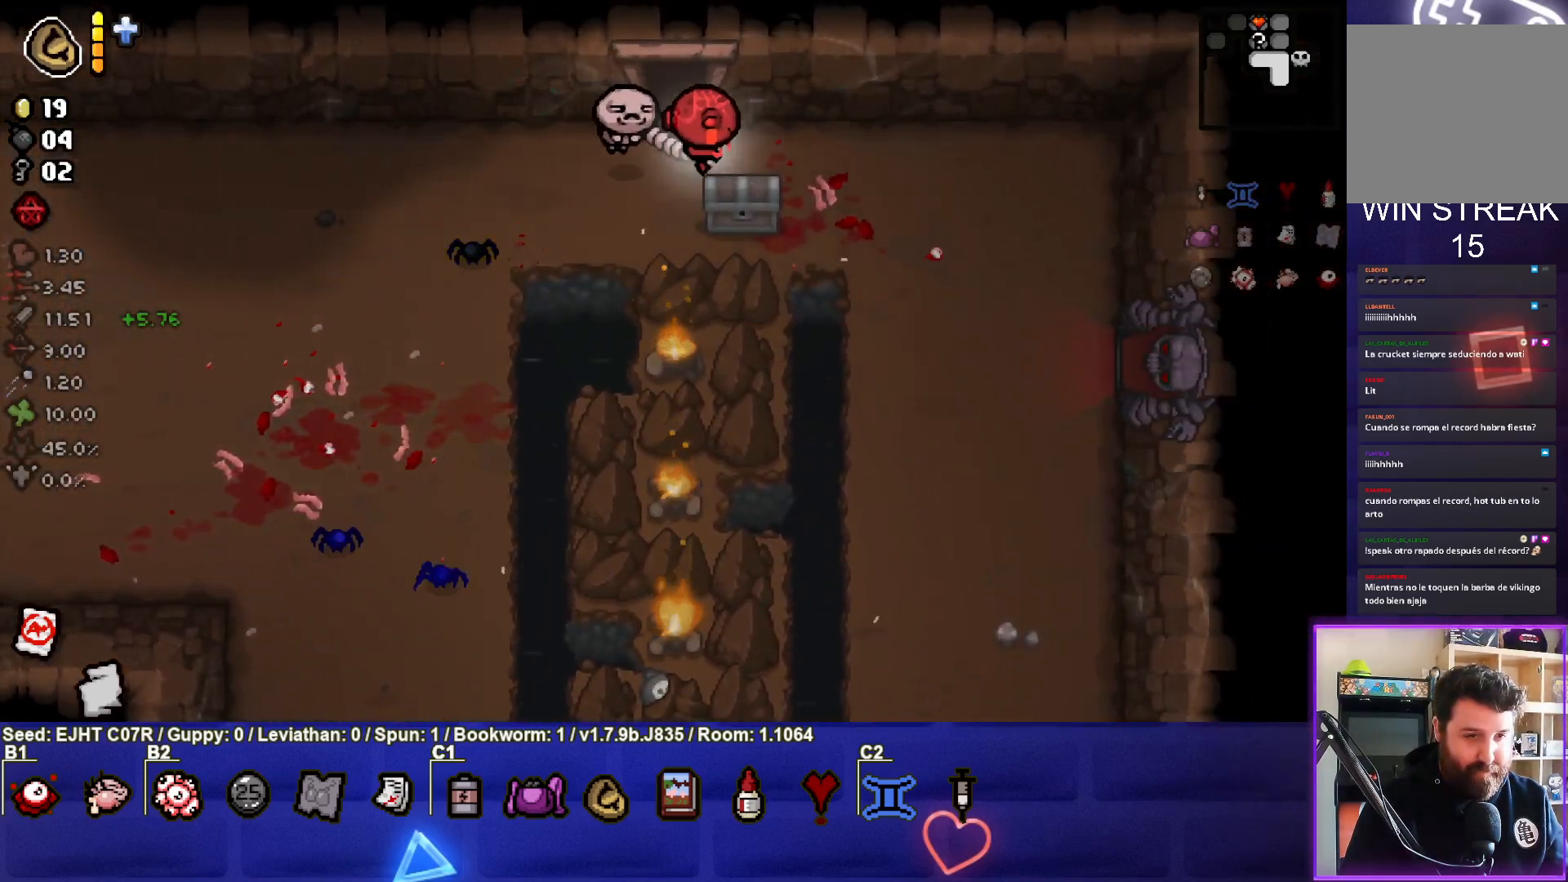
{"buttons": [], "left_stick": "center", "right_stick": "center", "events": [[133, "left_stick", "up-left"], [367, "left_stick", "center"]]}
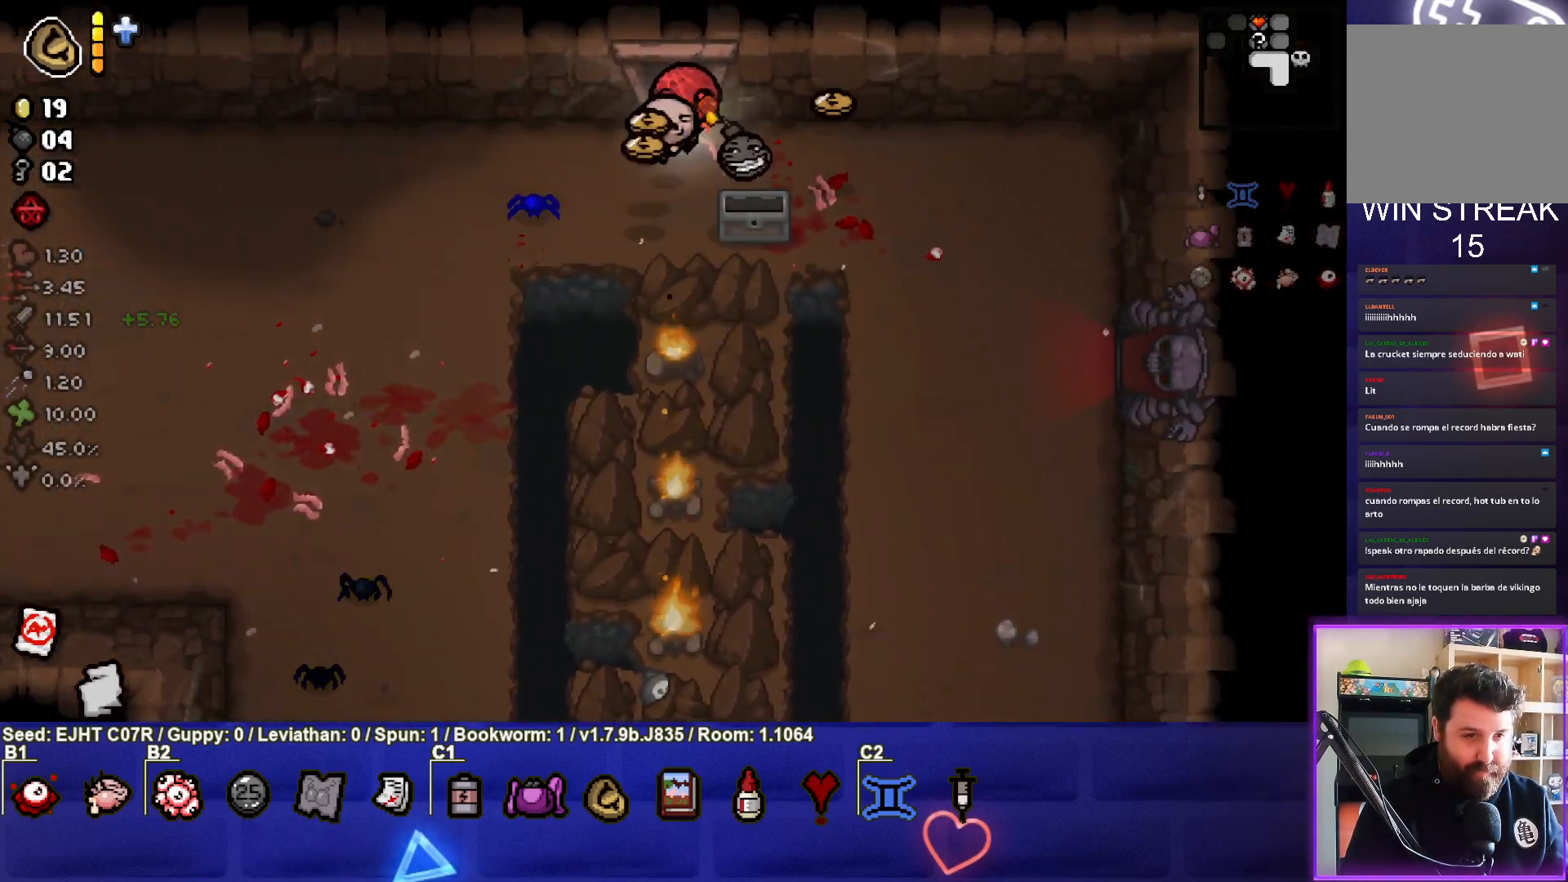
{"buttons": [], "left_stick": "left", "right_stick": "center", "events": [[50, "left_stick", "left"], [133, "left_stick", "down-left"], [483, "left_stick", "left"]]}
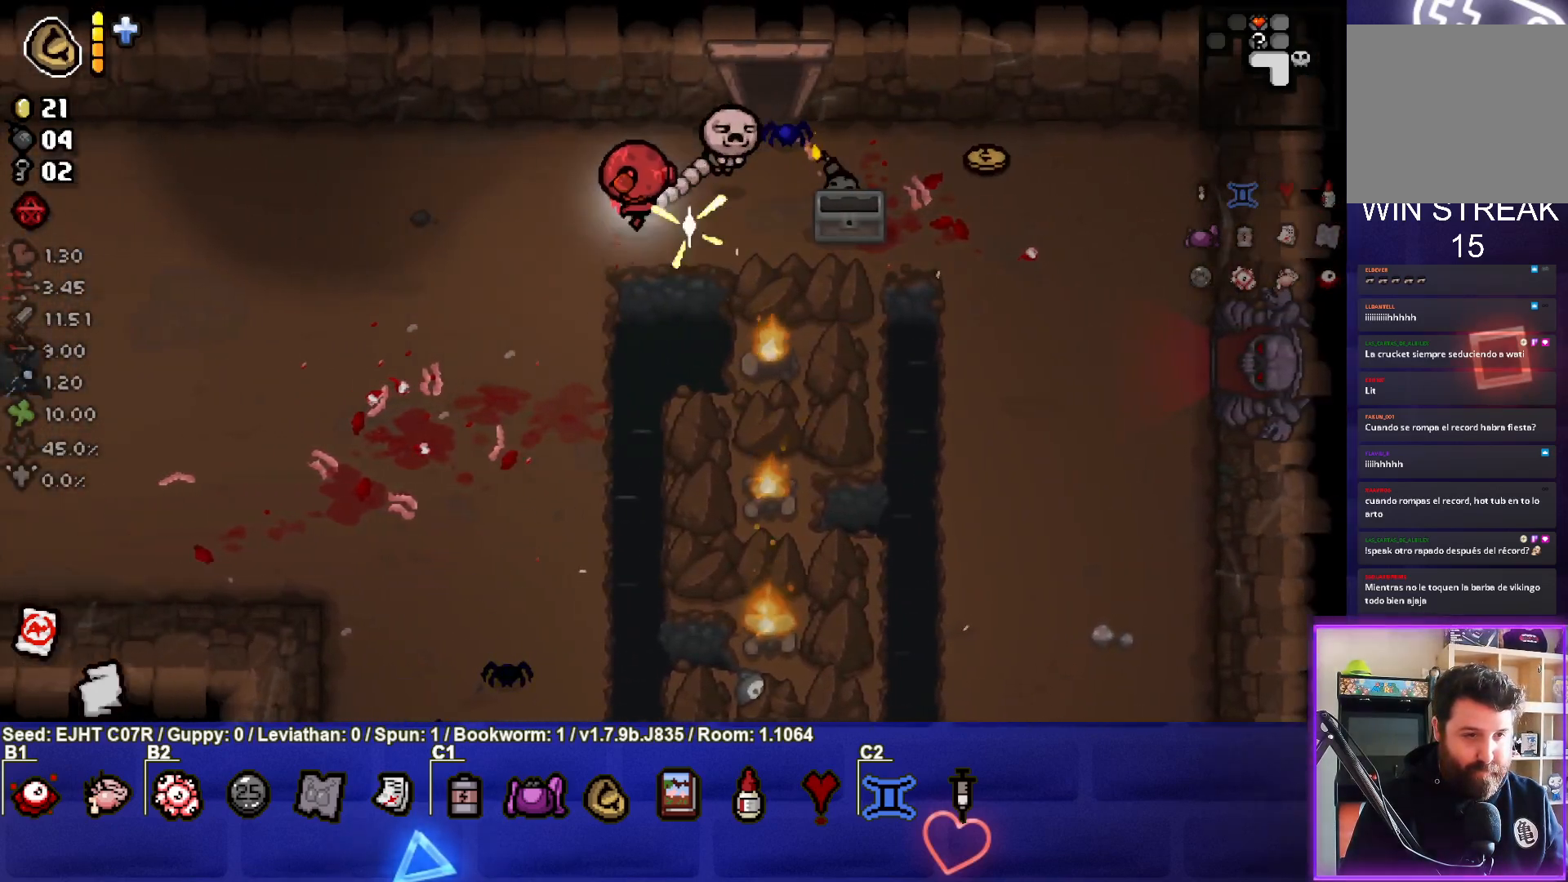
{"buttons": [], "left_stick": "center", "right_stick": "center", "events": [[467, "left_stick", "center"]]}
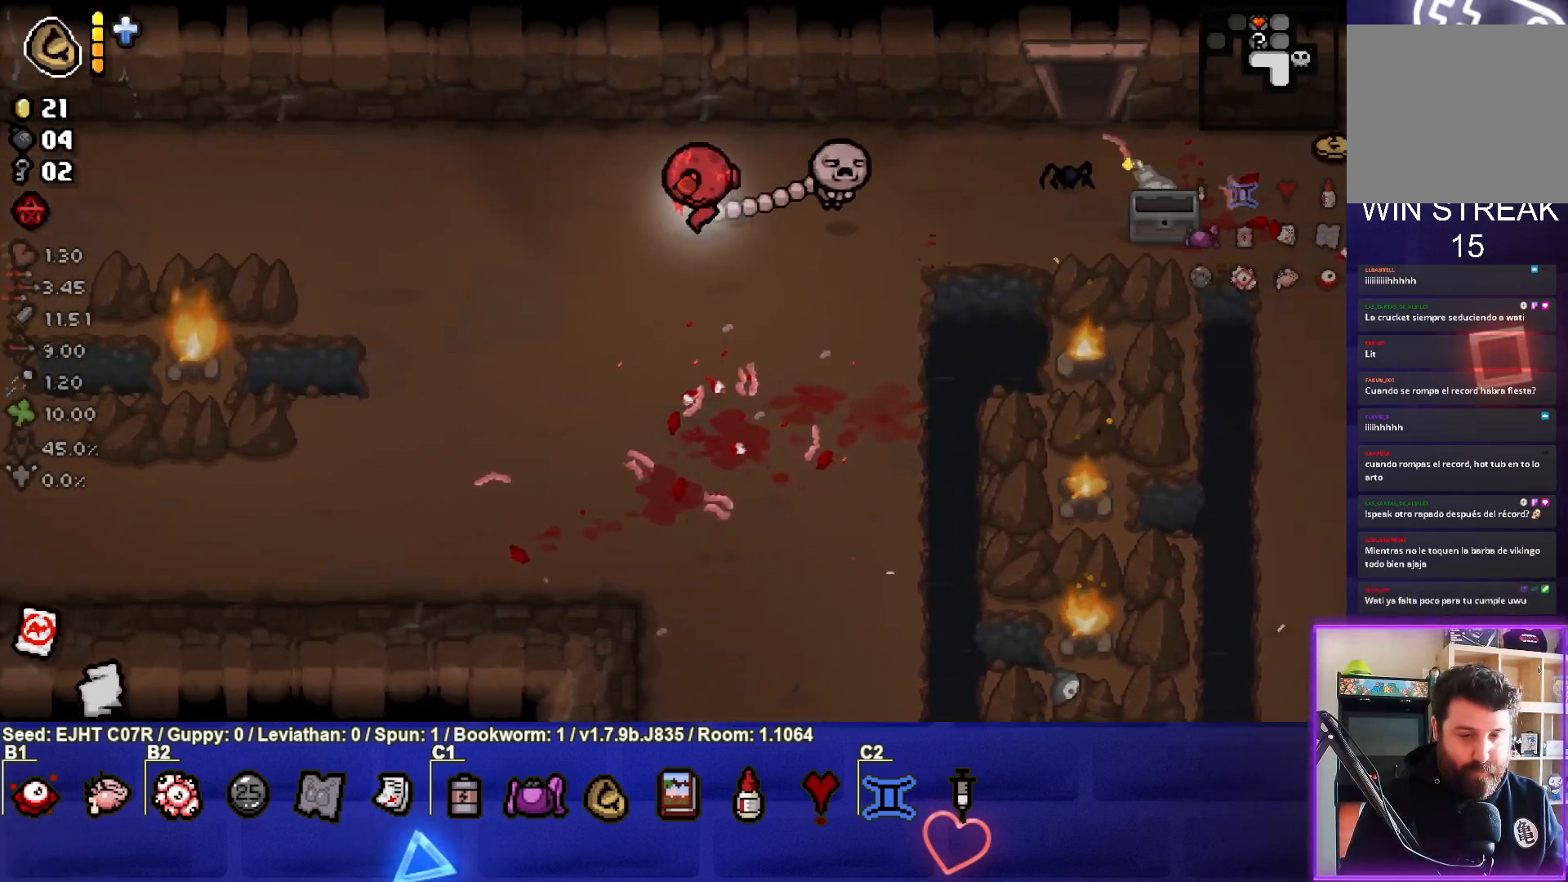
{"buttons": [], "left_stick": "up", "right_stick": "center", "events": [[433, "left_stick", "up"]]}
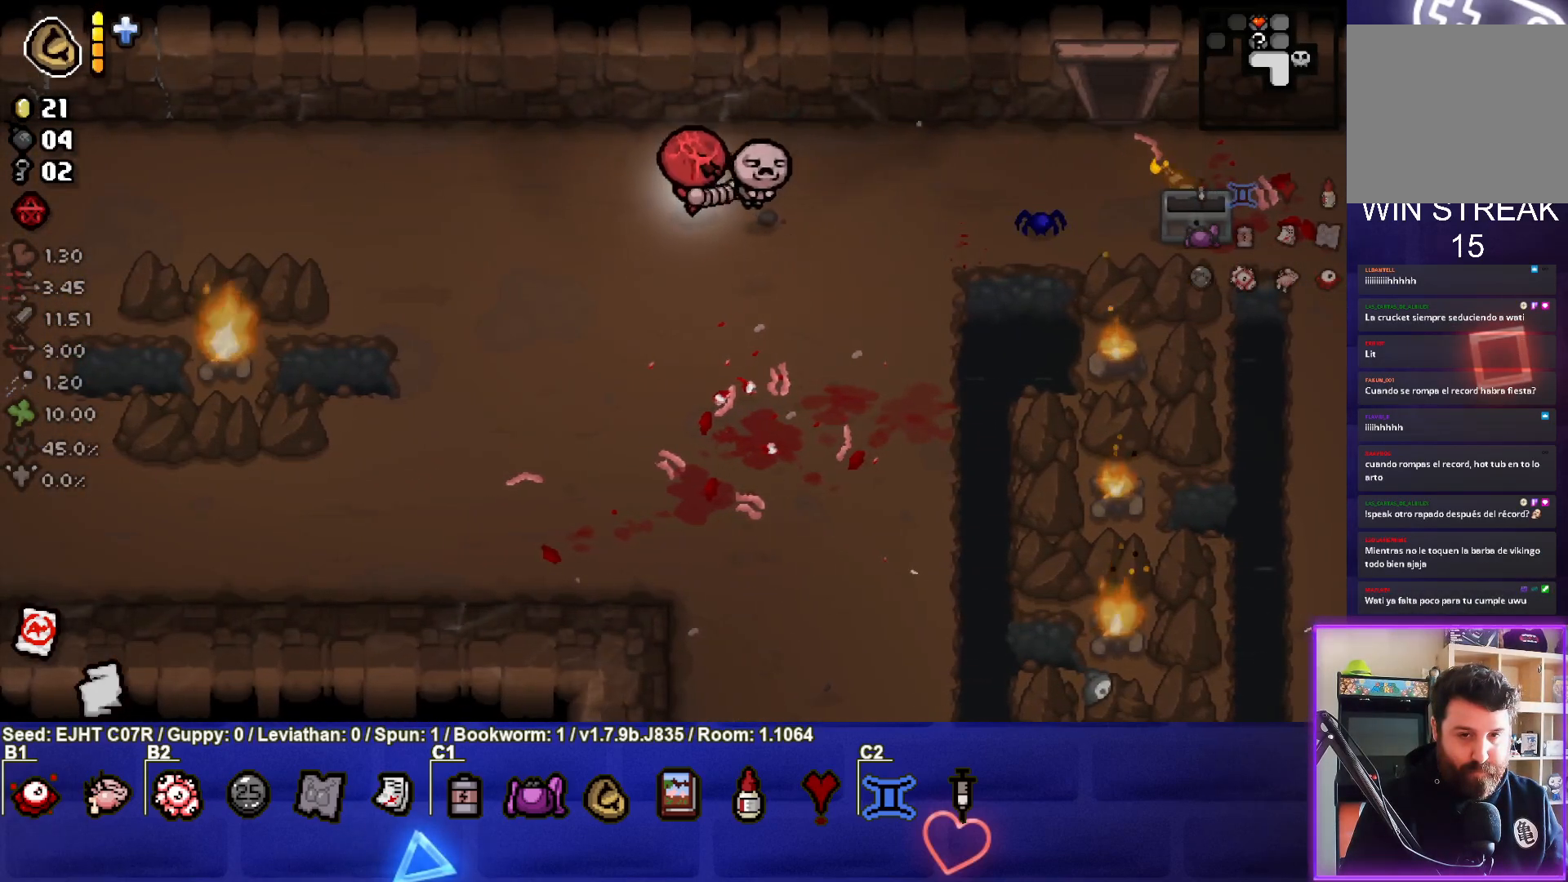
{"buttons": [], "left_stick": "center", "right_stick": "center", "events": [[33, "left_stick", "center"], [250, "left_stick", "up-right"], [450, "left_stick", "center"]]}
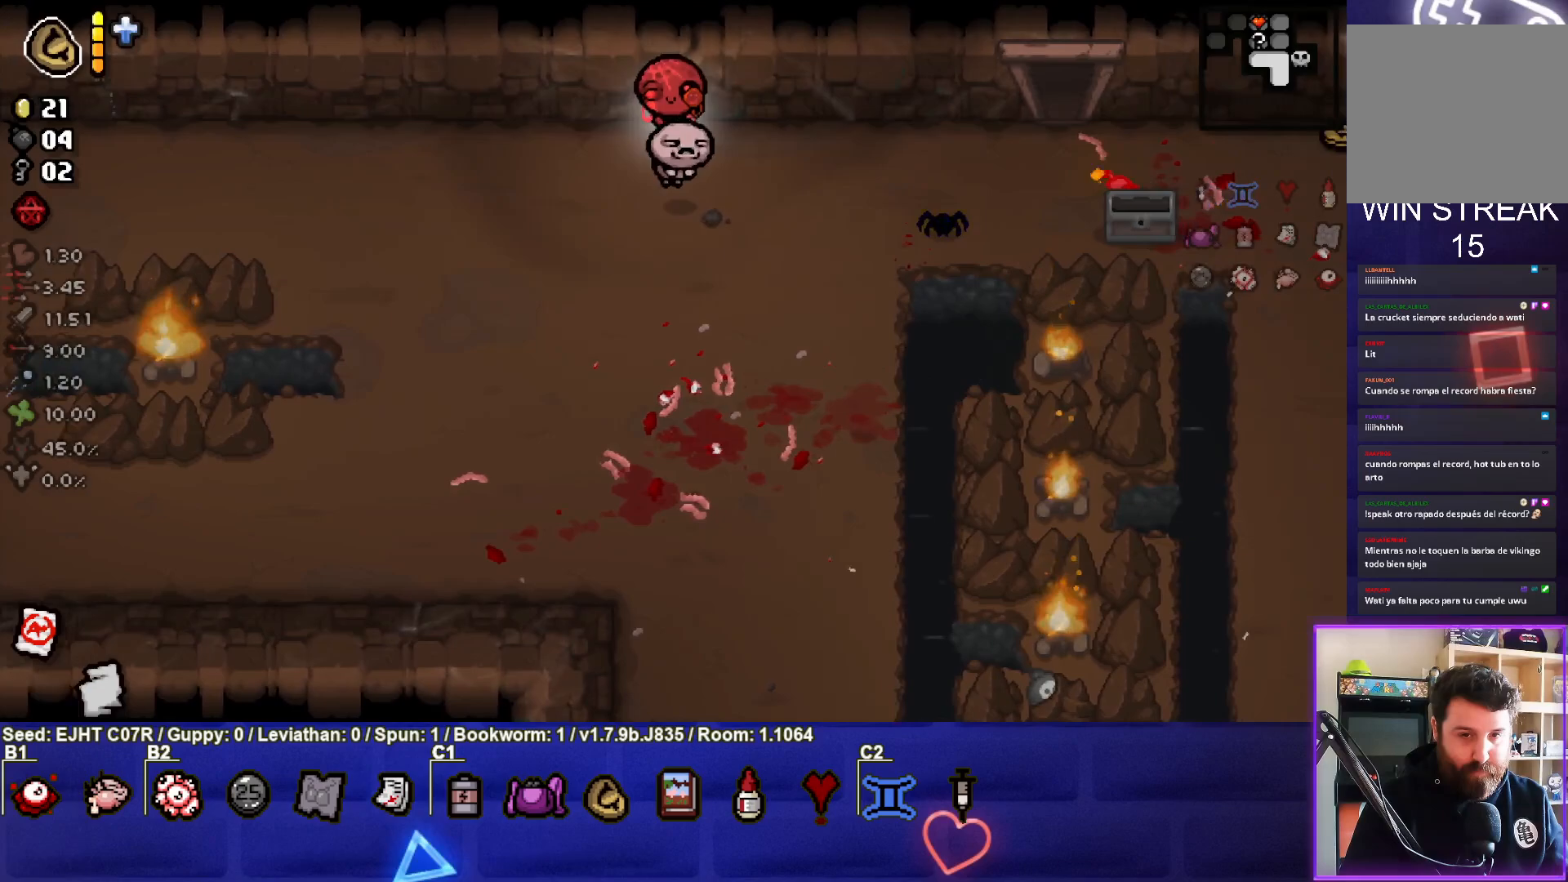
{"buttons": [], "left_stick": "right", "right_stick": "center", "events": [[150, "left_stick", "up-right"], [283, "left_stick", "right"]]}
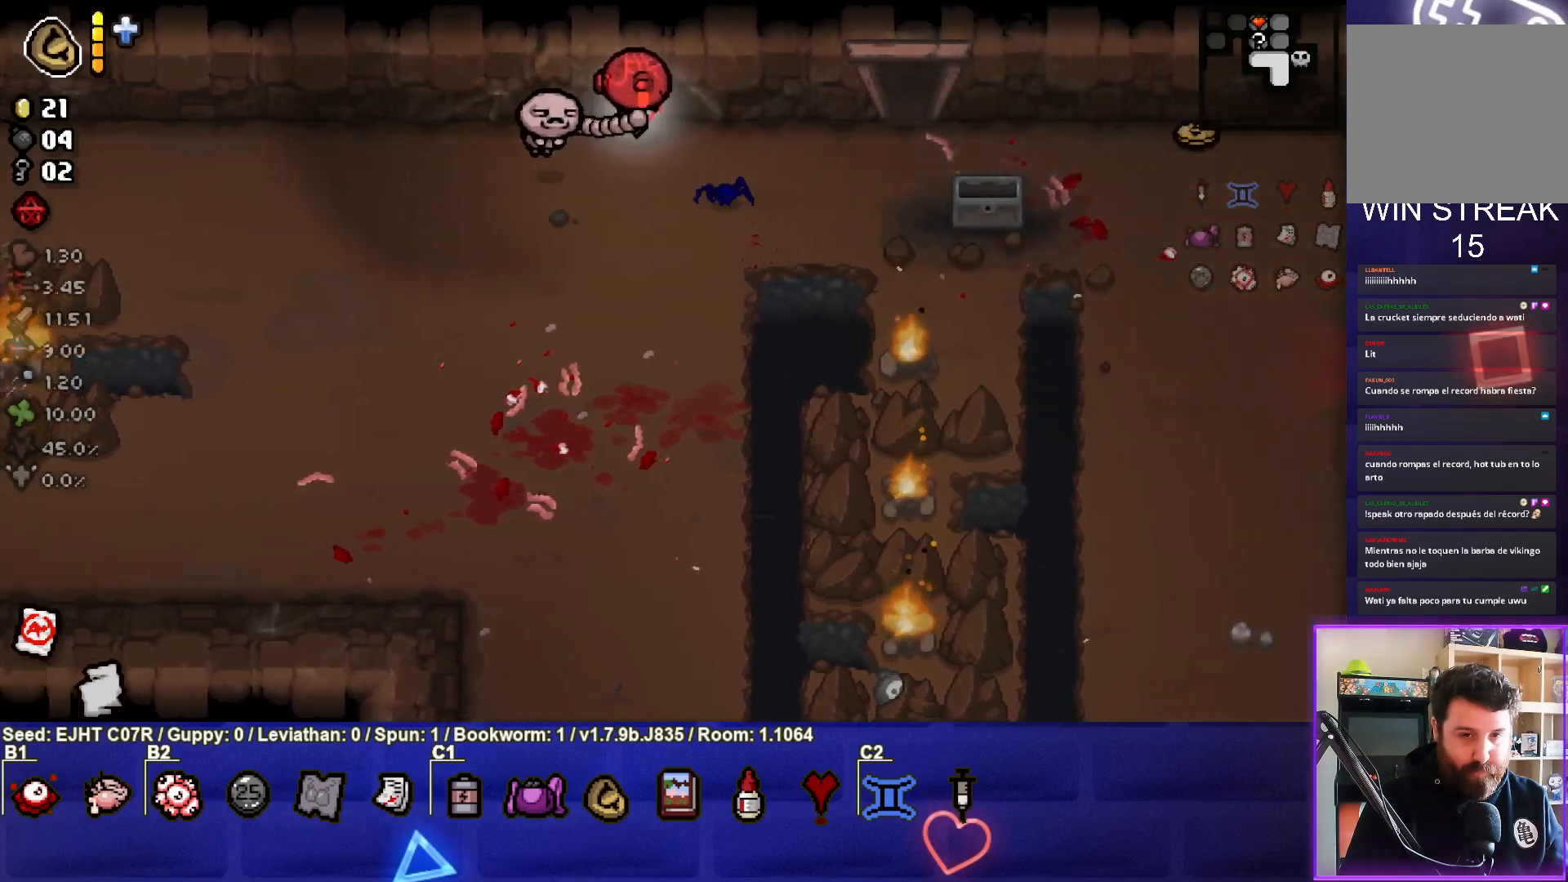
{"buttons": [], "left_stick": "right", "right_stick": "center", "events": []}
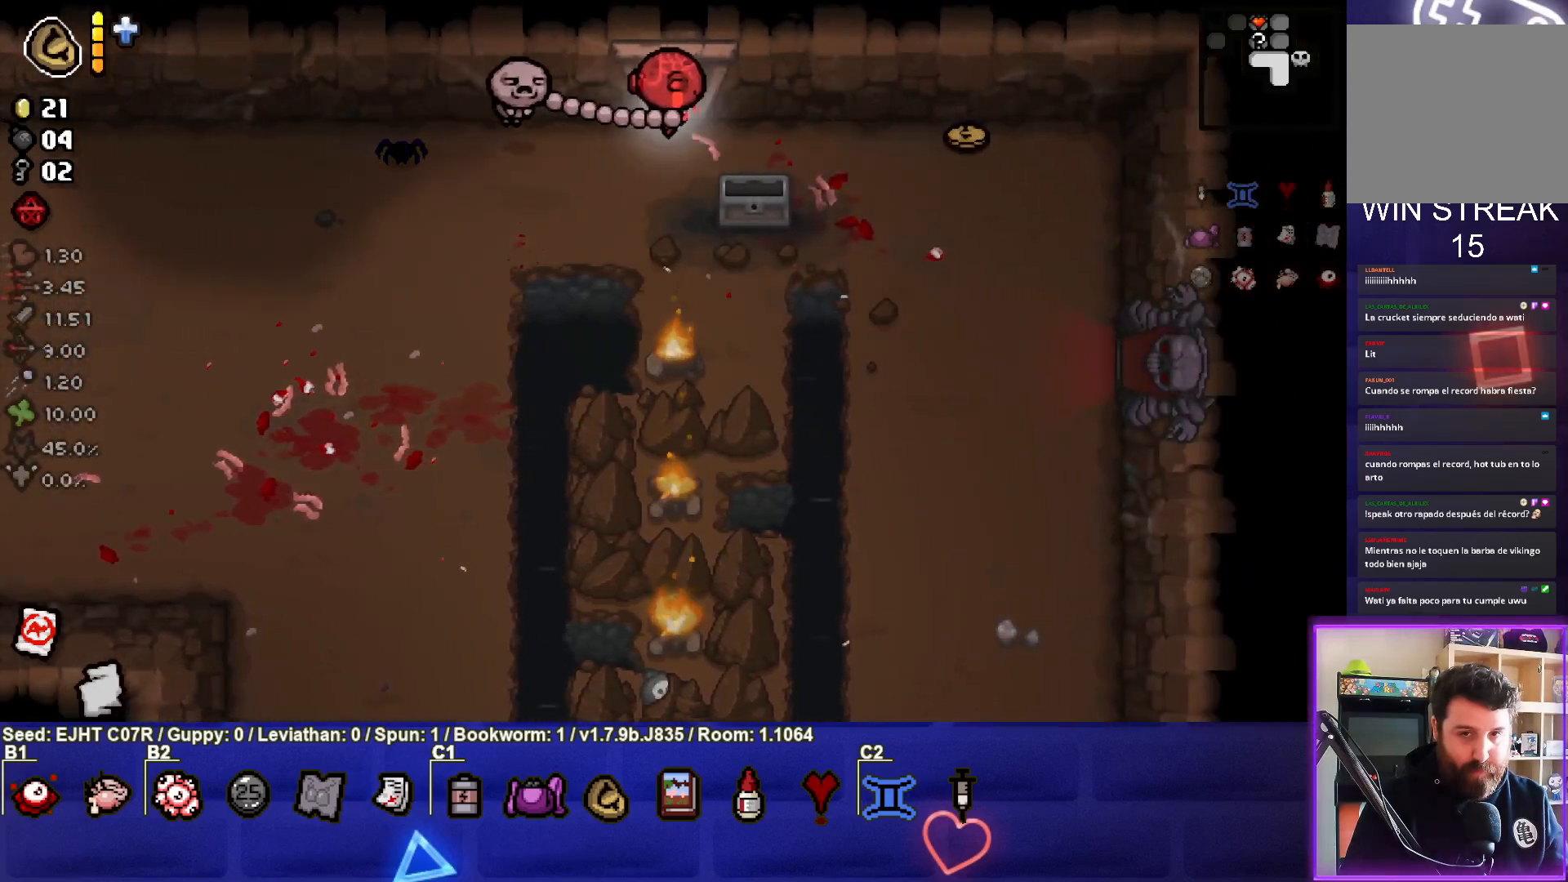
{"buttons": [], "left_stick": "down-right", "right_stick": "center", "events": [[483, "left_stick", "down-right"]]}
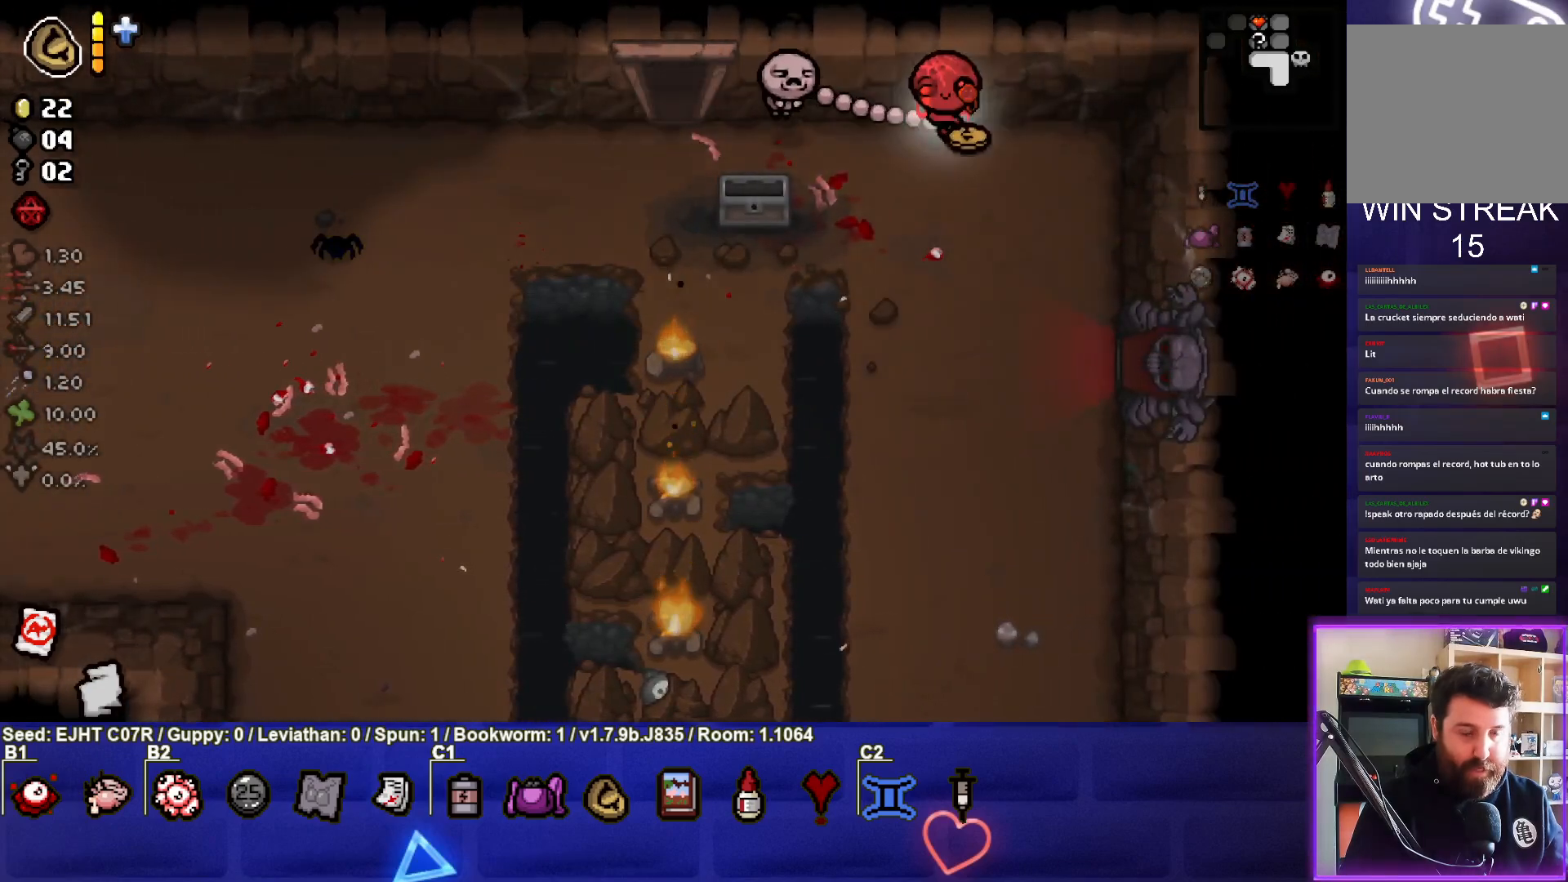
{"buttons": ["SELECT"], "left_stick": "center", "right_stick": "center", "events": [[117, "left_stick", "center"], [317, "SELECT", "down"]]}
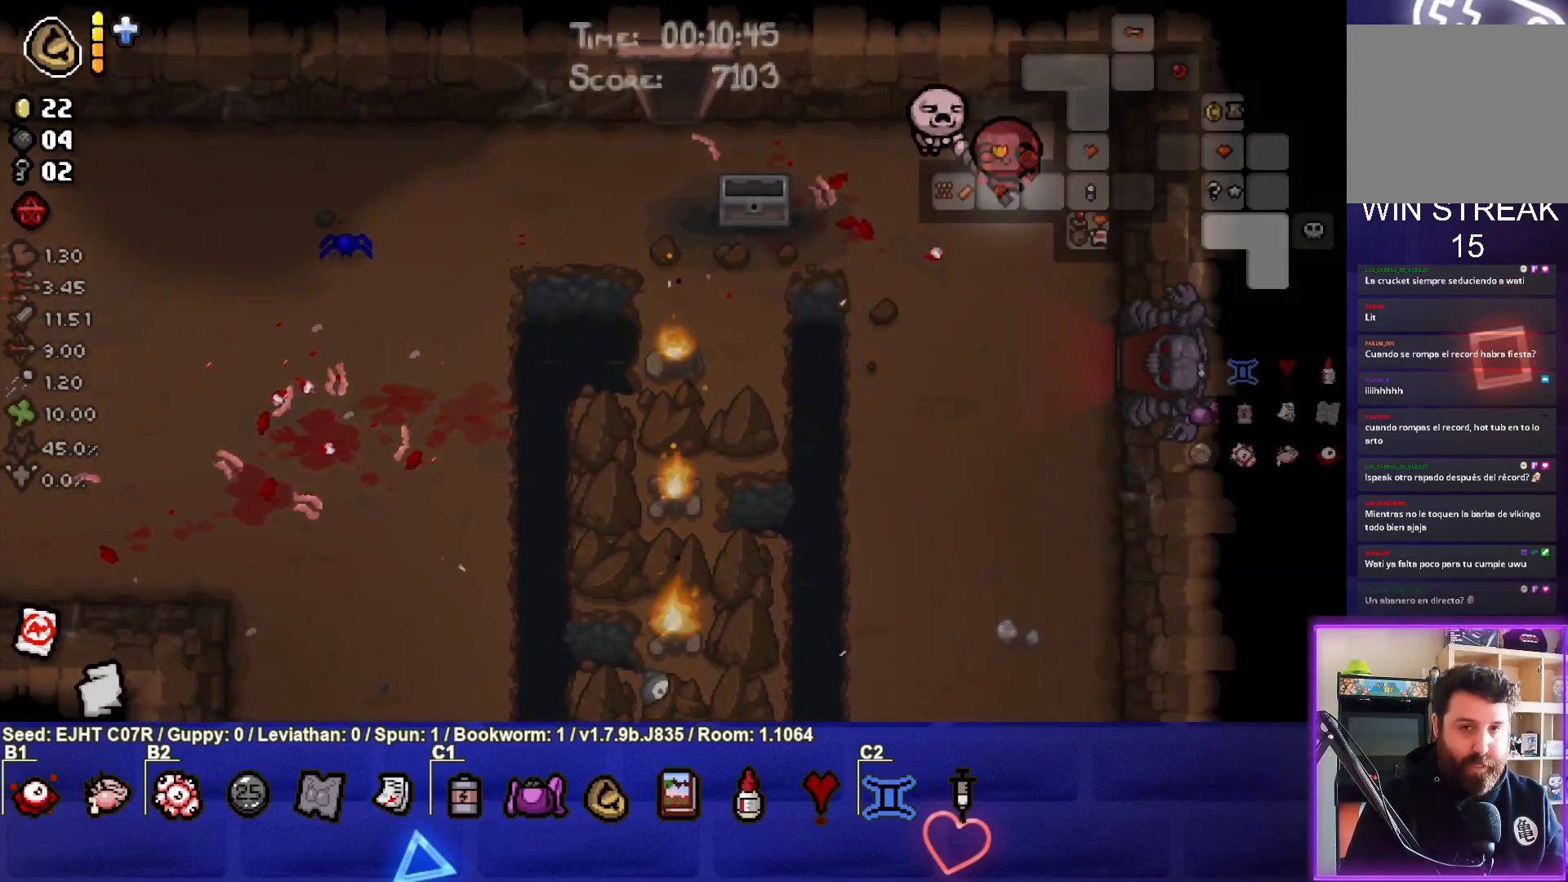
{"buttons": ["SELECT"], "left_stick": "center", "right_stick": "center", "events": []}
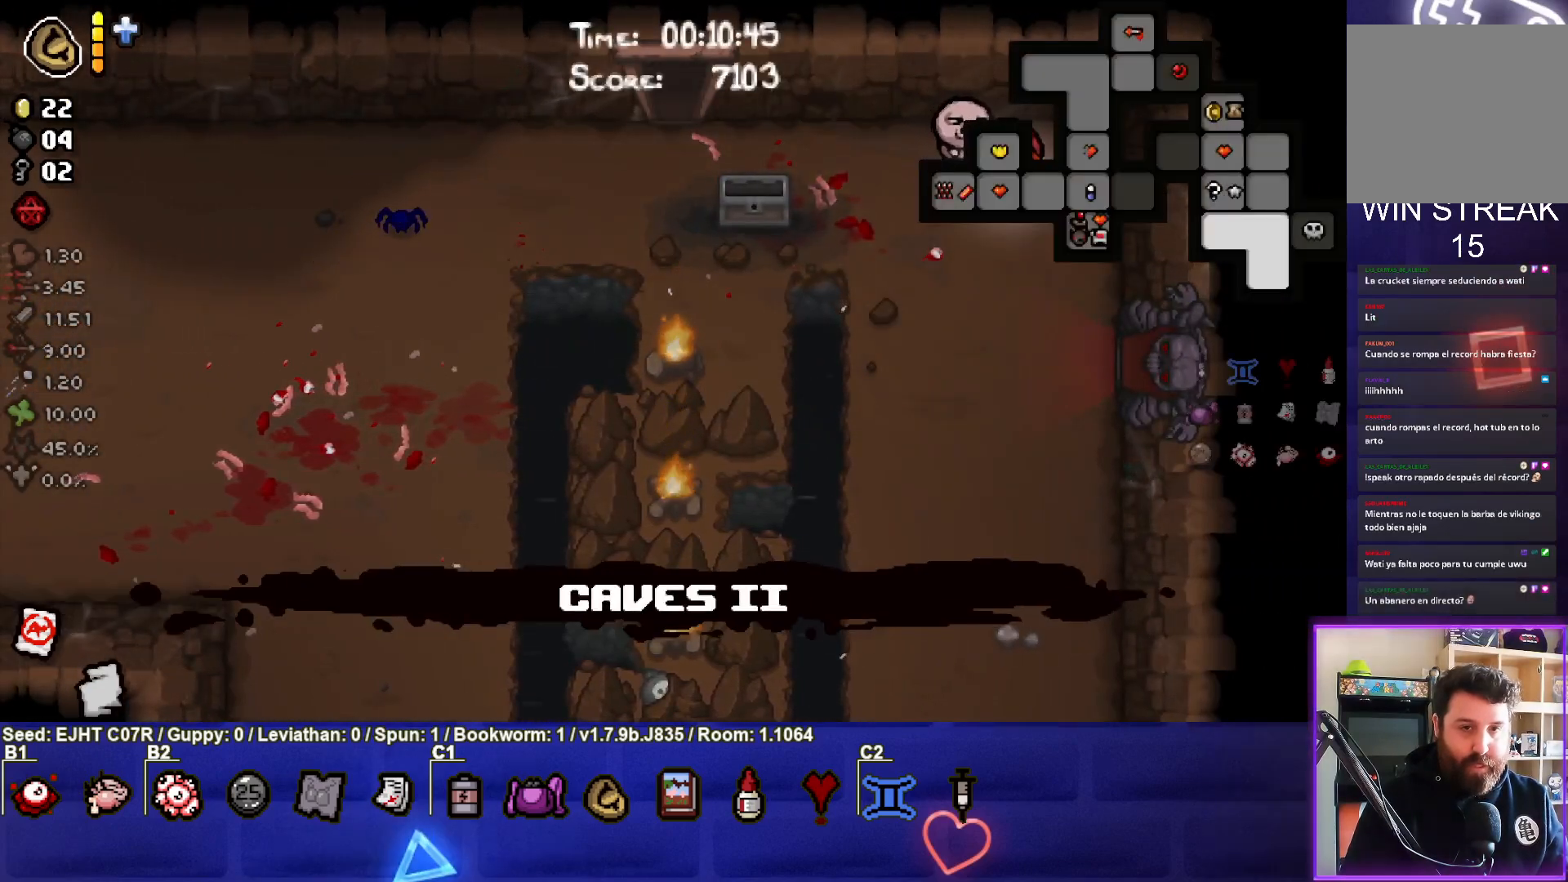
{"buttons": ["SELECT"], "left_stick": "center", "right_stick": "center", "events": []}
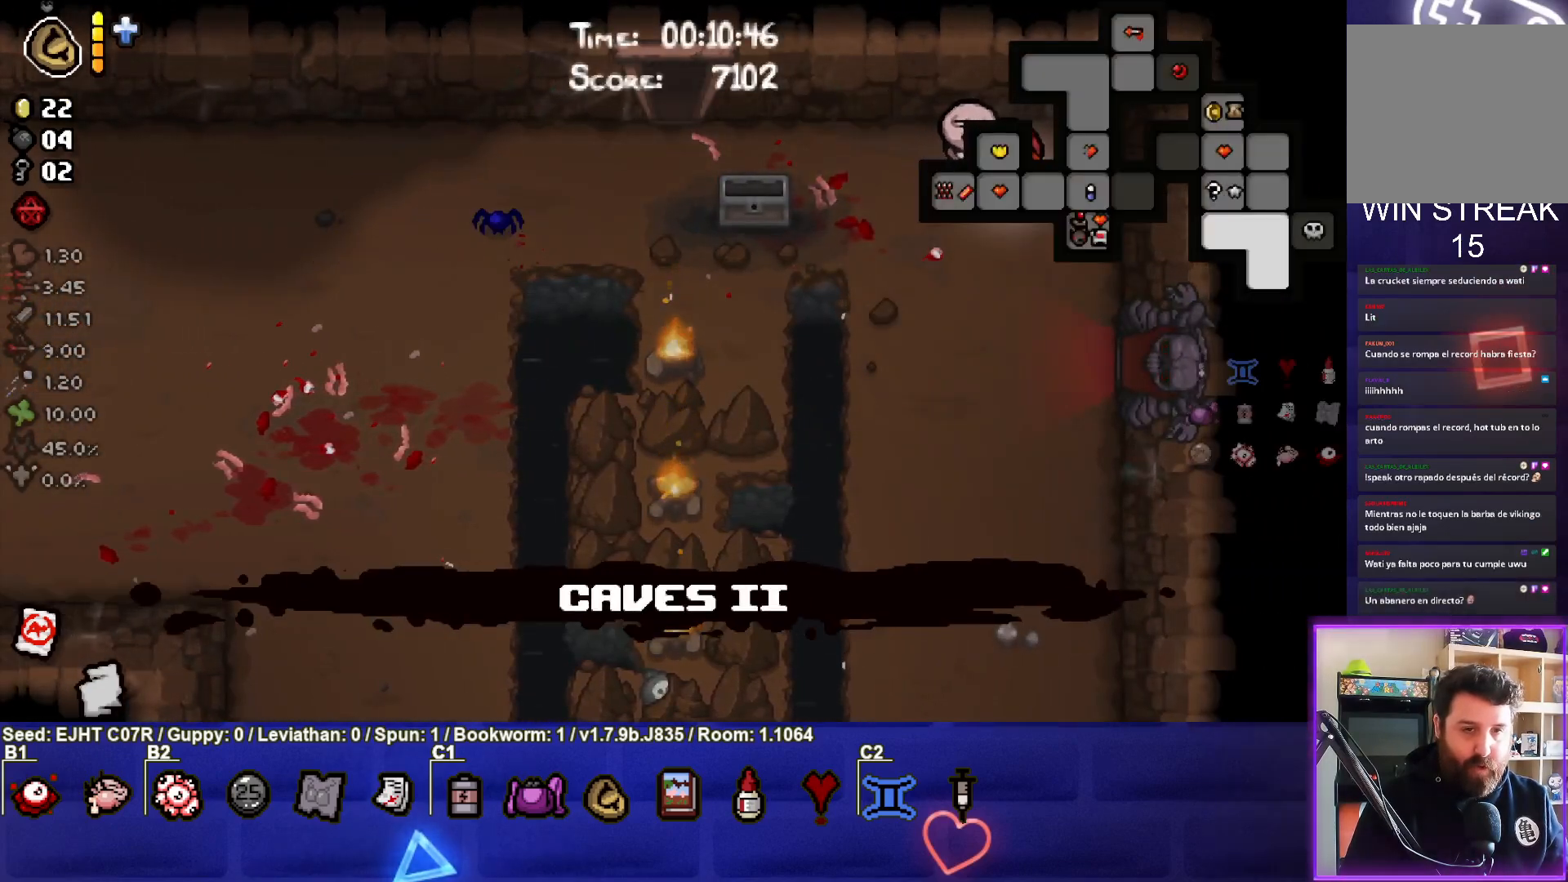
{"buttons": [], "left_stick": "center", "right_stick": "center", "events": [[467, "SELECT", "up"]]}
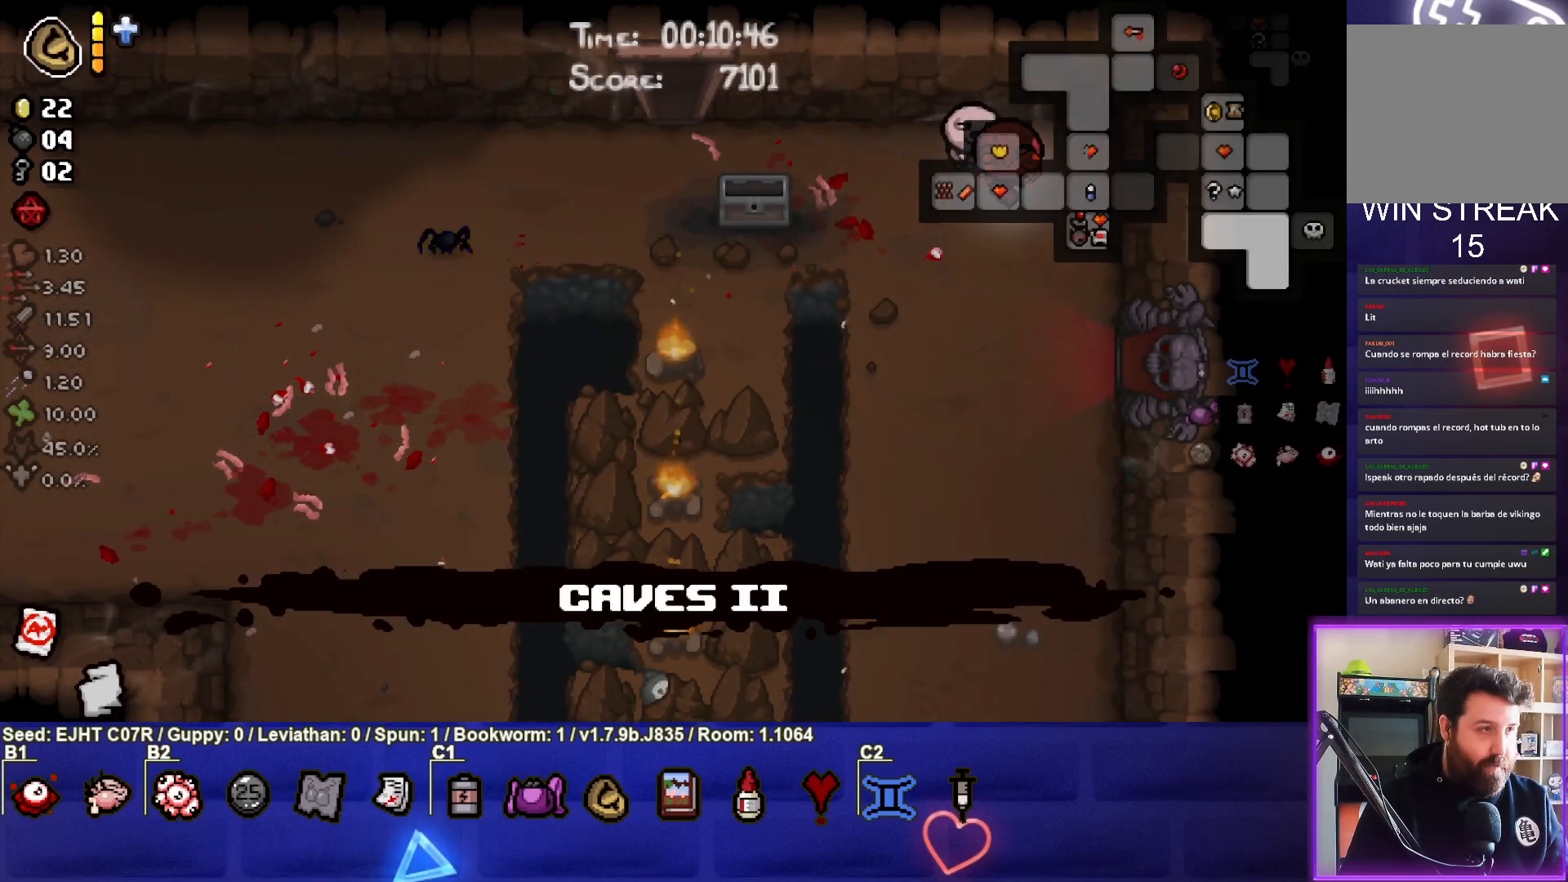
{"buttons": [], "left_stick": "down-right", "right_stick": "center", "events": [[433, "left_stick", "down-right"]]}